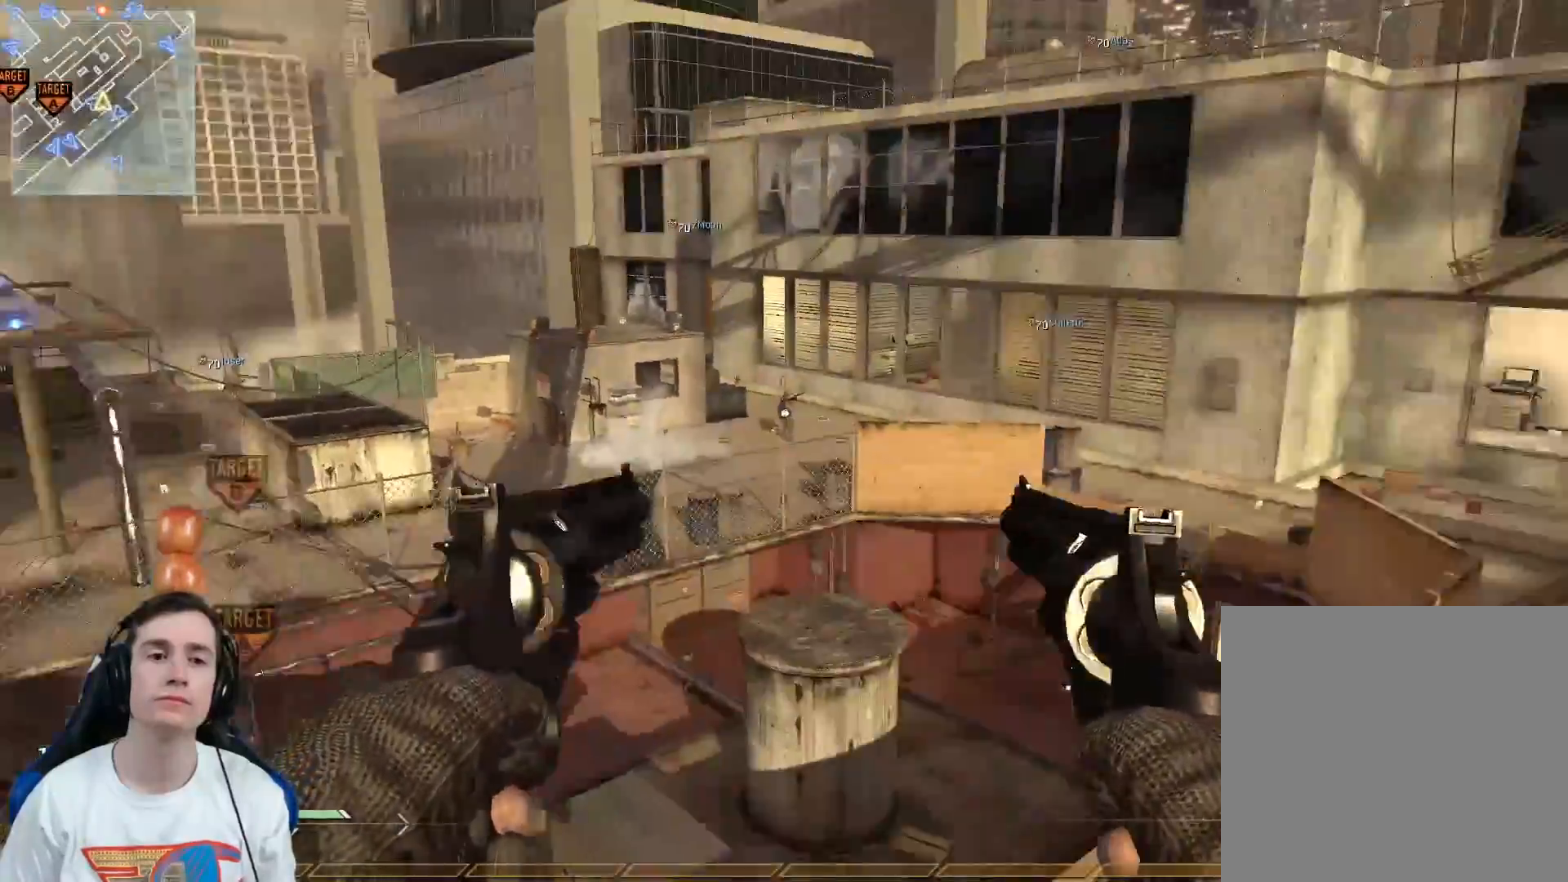
Gameplay with a controller (Xbox layout); each line is a JSON object with the inputs held at the frame after it. "events" lists button and stick changes between this image and that frame as [ms after this image, input, new state], when the widget could be followed in between.
{"buttons": [], "left_stick": "down-left", "right_stick": "up-left", "events": [[17, "right_stick", "center"], [50, "Y", "up"], [133, "Y", "down"], [217, "Y", "up"], [217, "left_stick", "down-left"], [250, "right_stick", "up-left"]]}
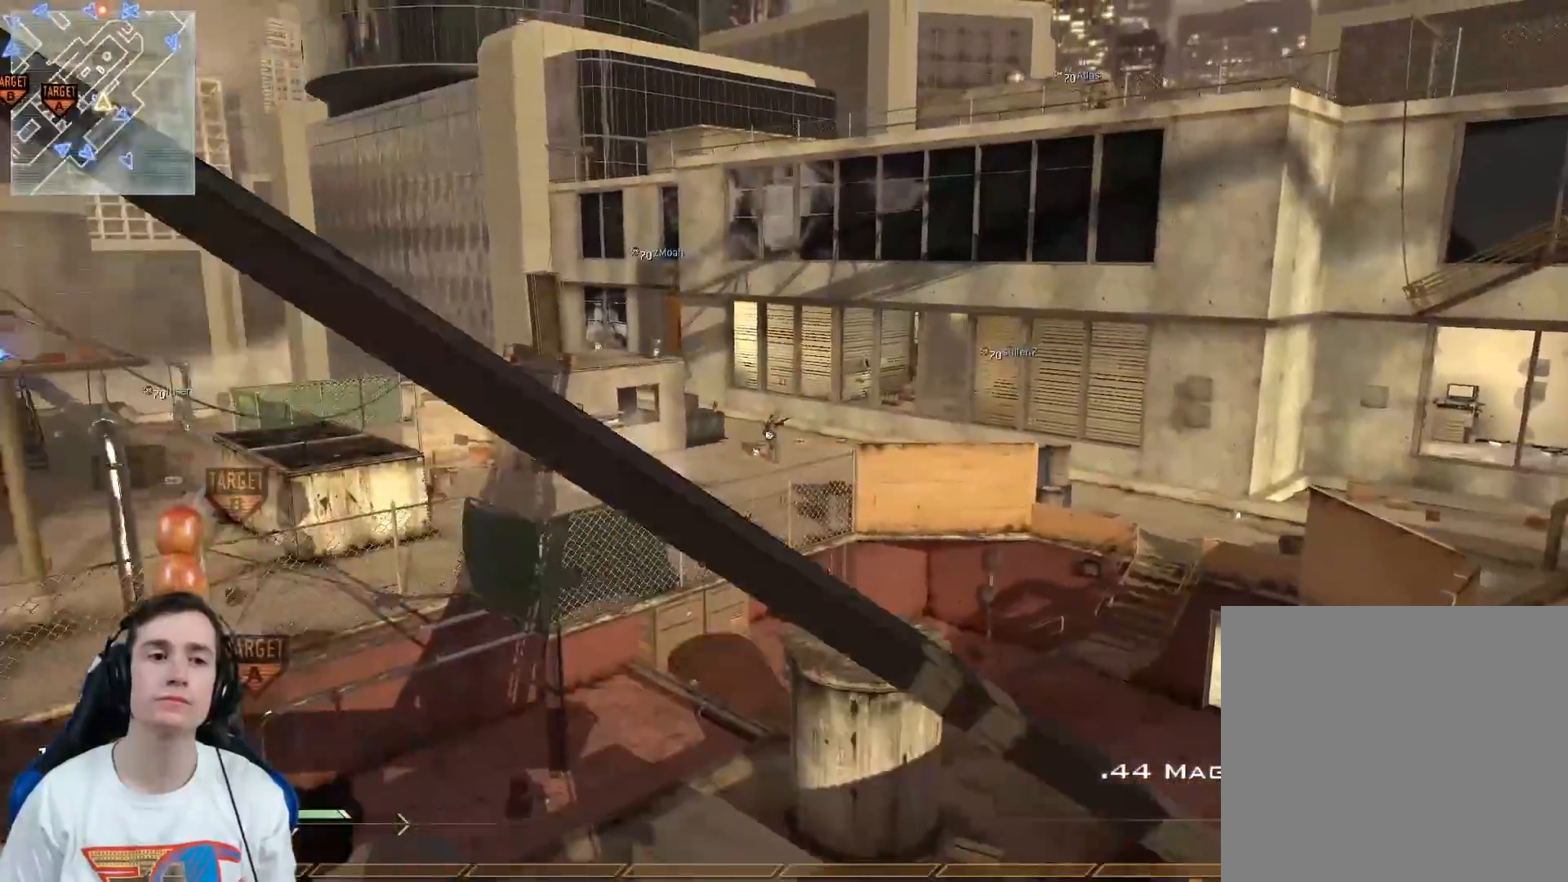
{"buttons": [], "left_stick": "left", "right_stick": "right", "events": [[101, "left_stick", "left"], [117, "L2", "down"], [134, "right_stick", "right"], [217, "right_stick", "center"], [301, "L2", "up"], [351, "right_stick", "right"]]}
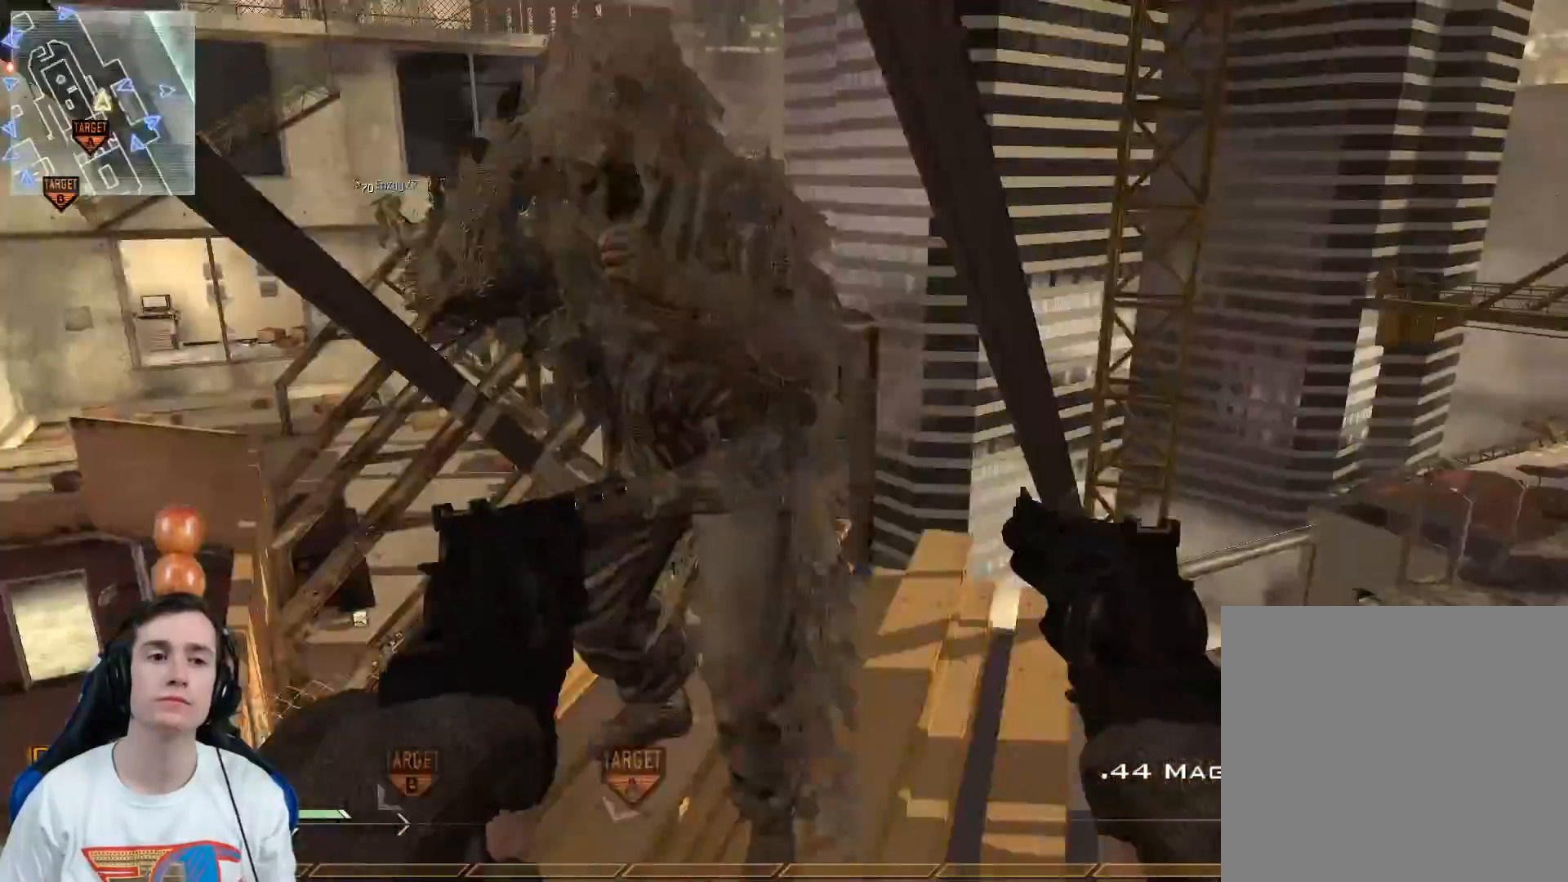
{"buttons": [], "left_stick": "up", "right_stick": "up-right", "events": [[67, "right_stick", "center"], [133, "left_stick", "down"], [217, "left_stick", "center"], [217, "right_stick", "up"], [267, "right_stick", "up-right"], [484, "left_stick", "up"]]}
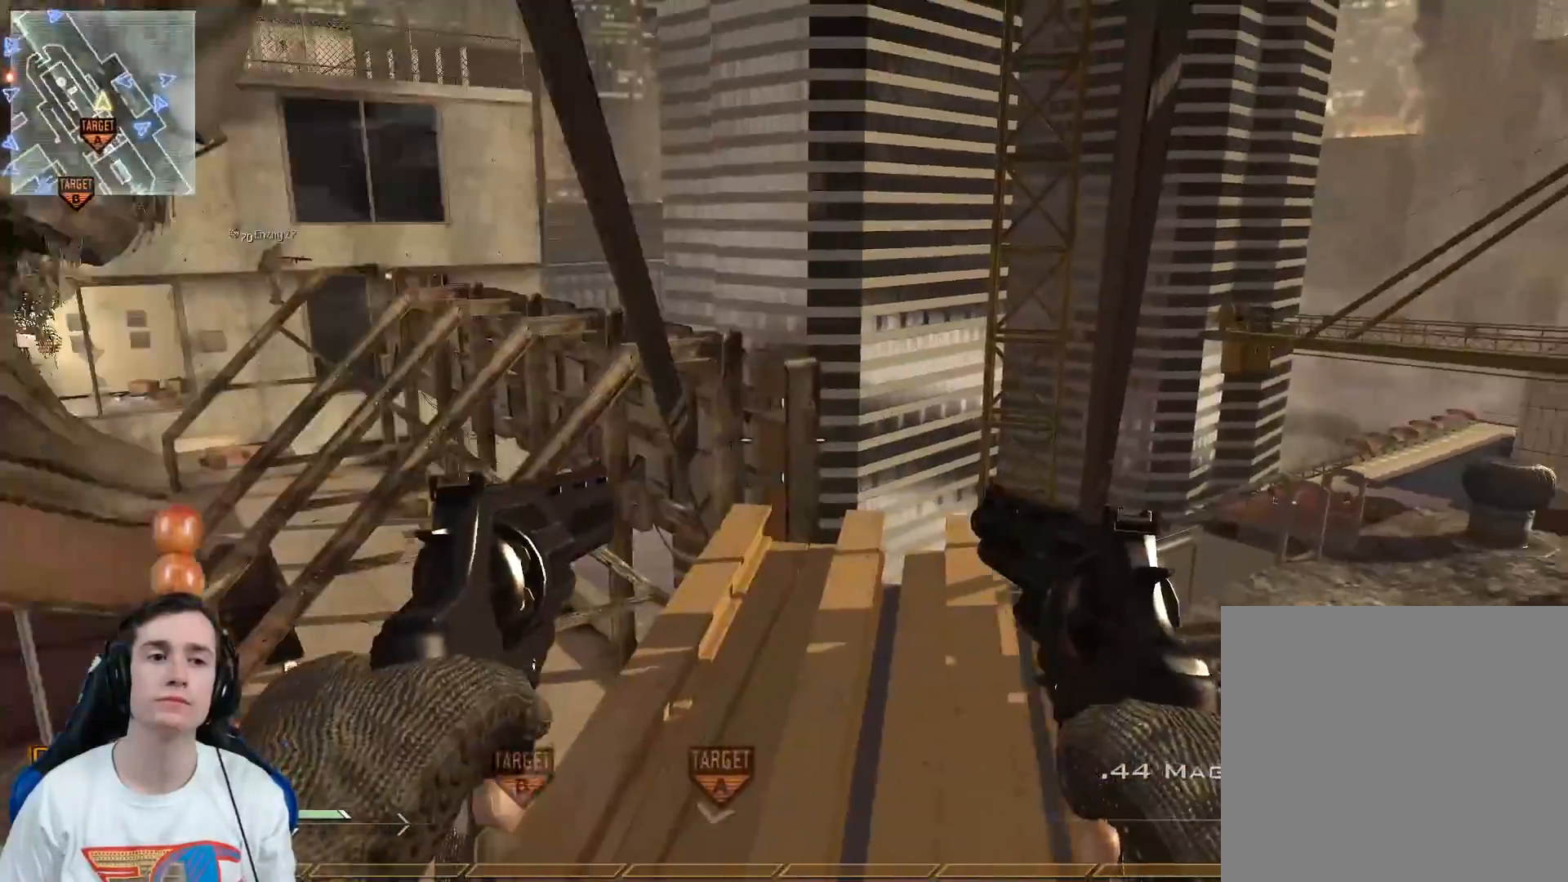
{"buttons": ["A", "L3"], "left_stick": "up", "right_stick": "right", "events": [[67, "right_stick", "center"], [134, "X", "down"], [167, "L3", "down"], [201, "X", "up"], [267, "Y", "down"], [351, "Y", "up"], [351, "right_stick", "right"], [417, "A", "down"]]}
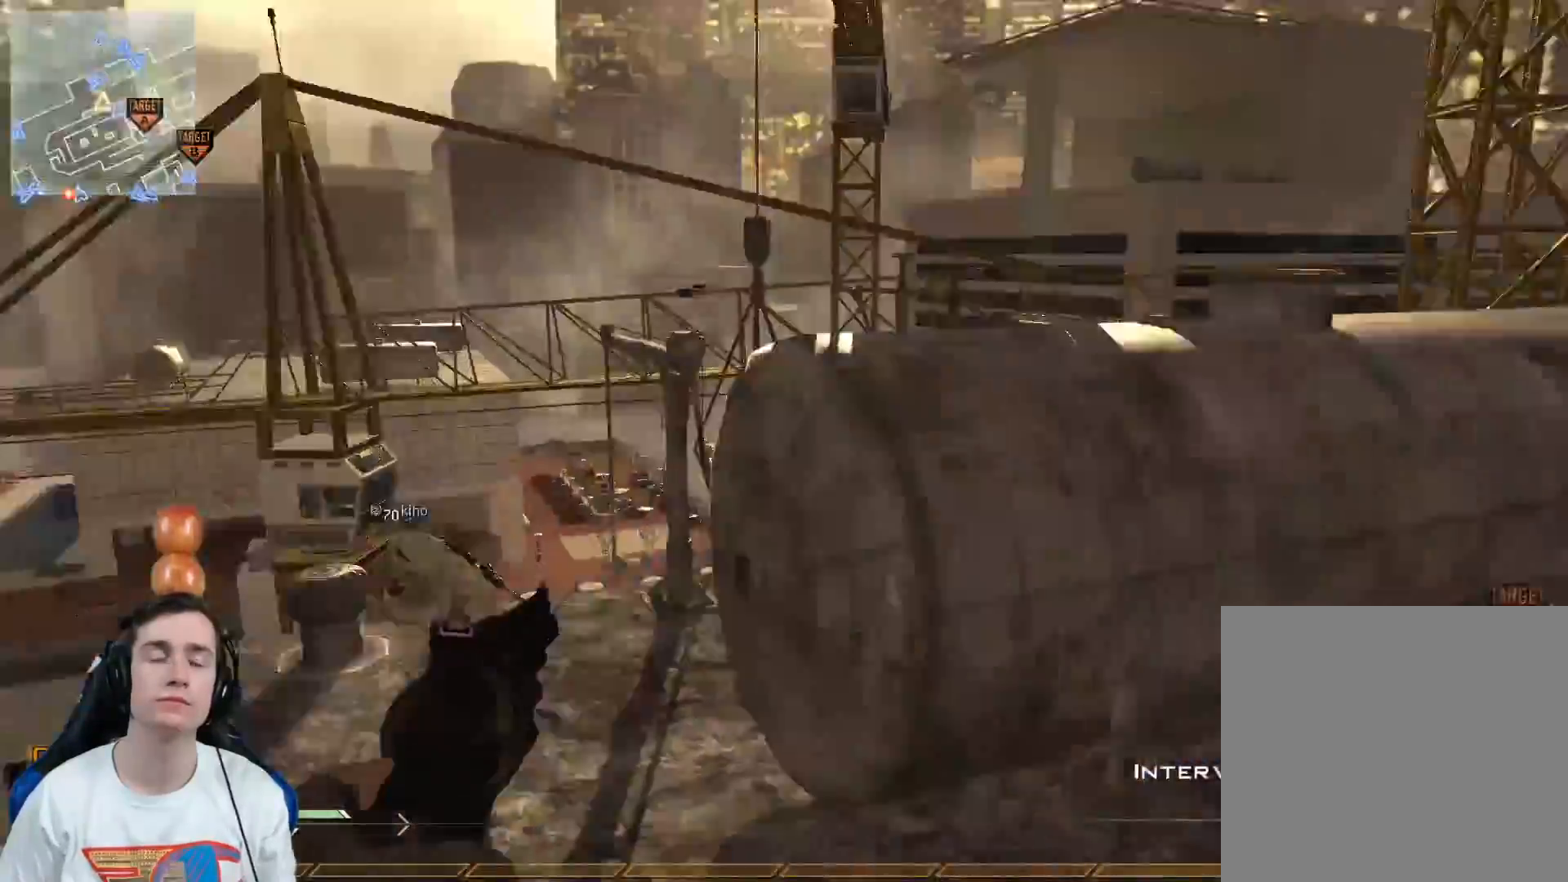
{"buttons": ["Y"], "left_stick": "center", "right_stick": "right", "events": [[17, "A", "up"], [317, "L3", "up"], [334, "Y", "down"], [384, "Y", "up"], [384, "left_stick", "center"], [450, "Y", "down"]]}
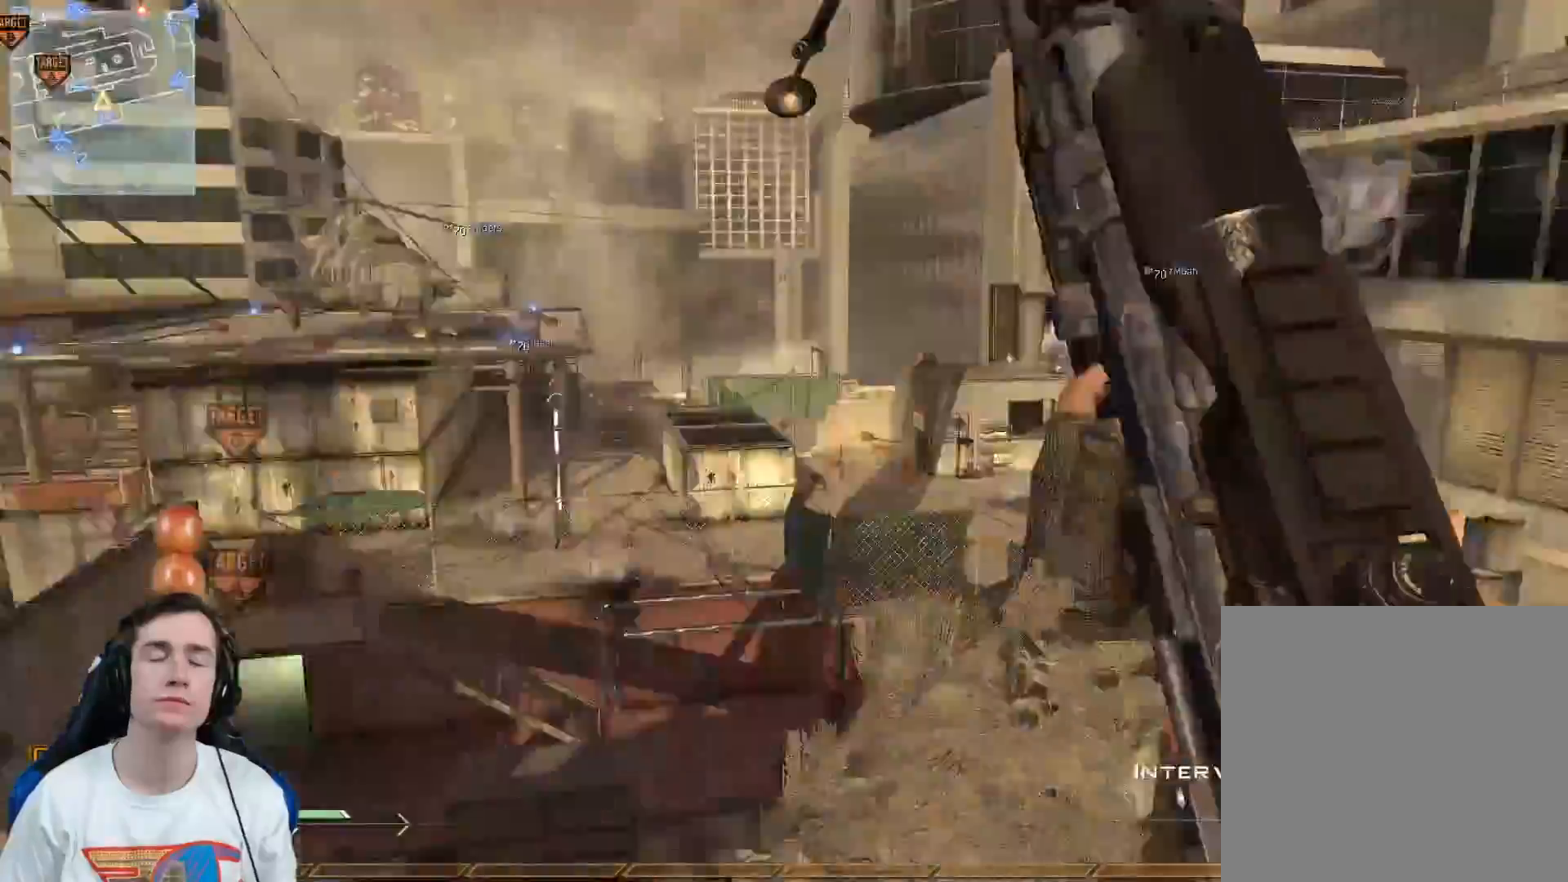
{"buttons": [], "left_stick": "left", "right_stick": "center", "events": [[17, "Y", "up"], [151, "left_stick", "left"], [151, "right_stick", "center"], [184, "R2", "down"], [201, "X", "down"], [301, "X", "up"], [317, "R2", "up"]]}
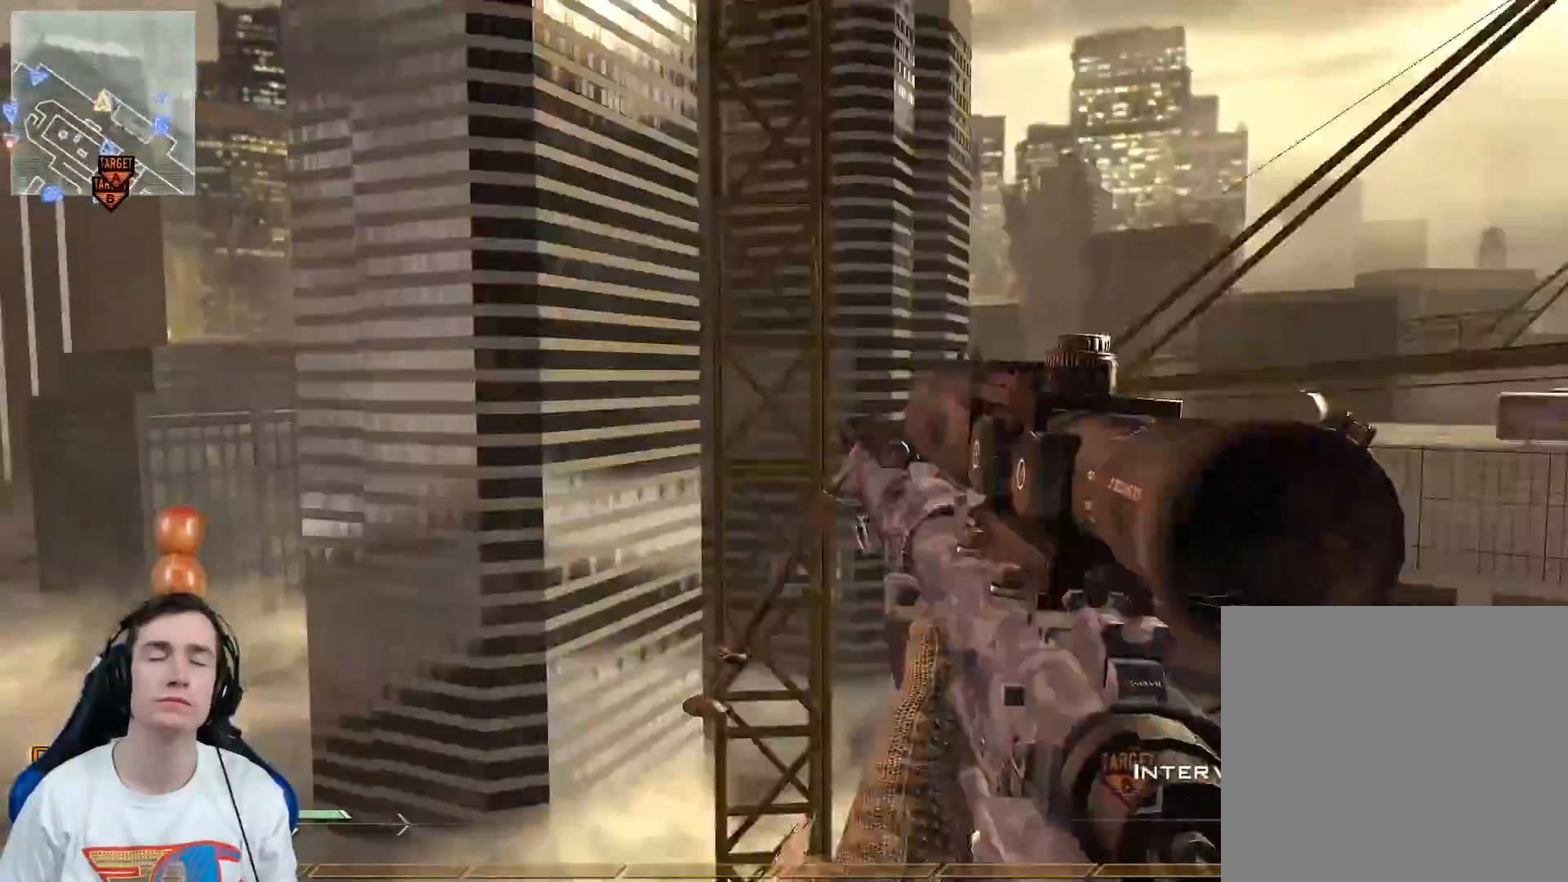
{"buttons": [], "left_stick": "left", "right_stick": "center", "events": []}
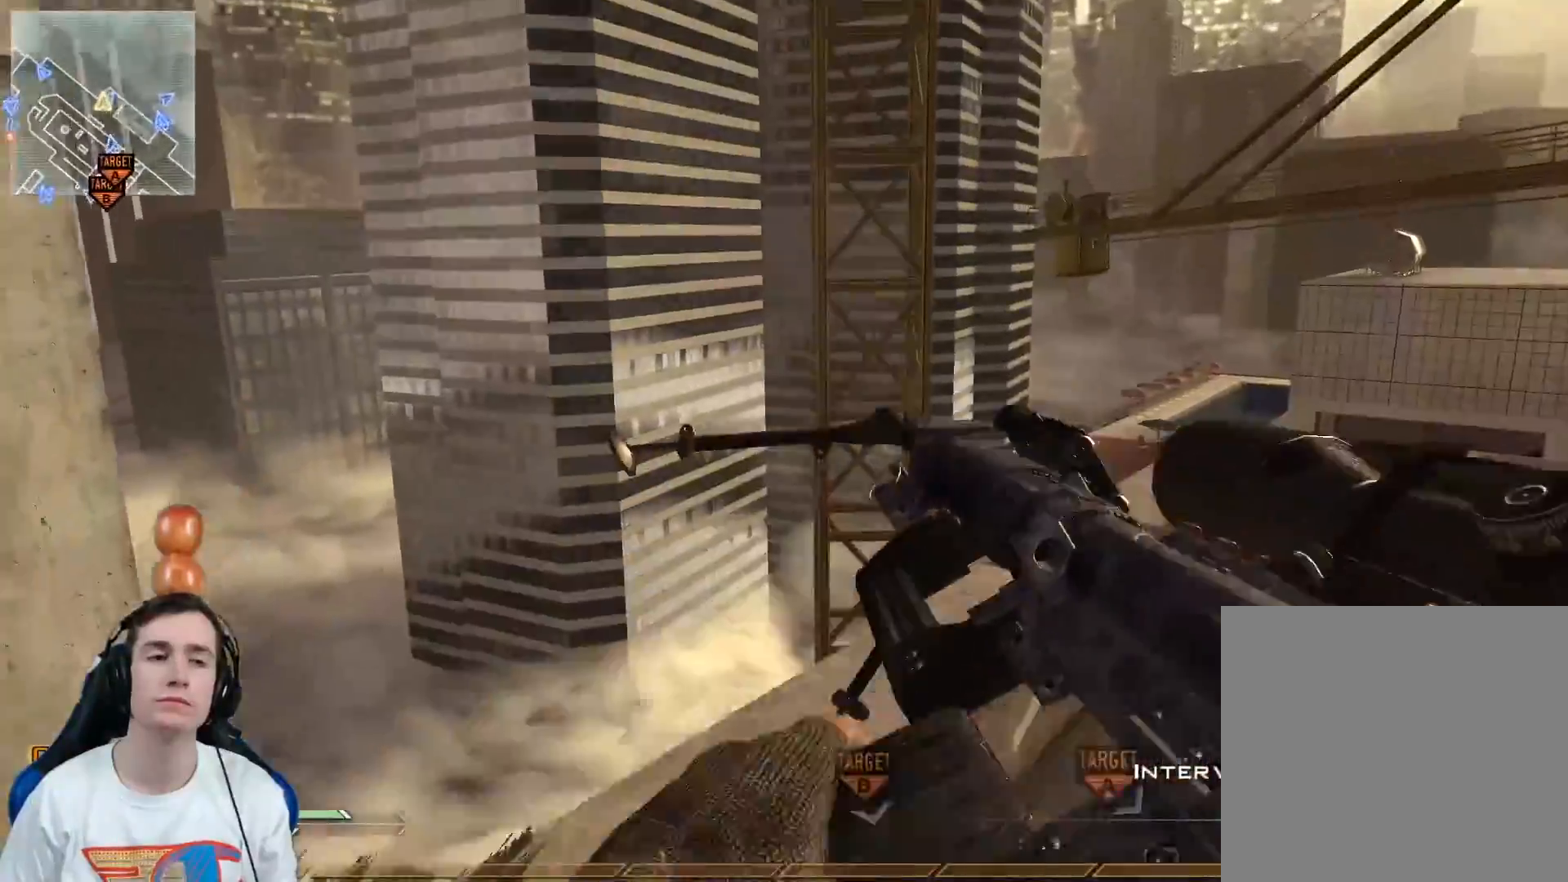
{"buttons": [], "left_stick": "up-left", "right_stick": "right", "events": [[34, "left_stick", "down"], [167, "left_stick", "right"], [284, "right_stick", "right"], [317, "left_stick", "up-right"], [501, "left_stick", "up-left"]]}
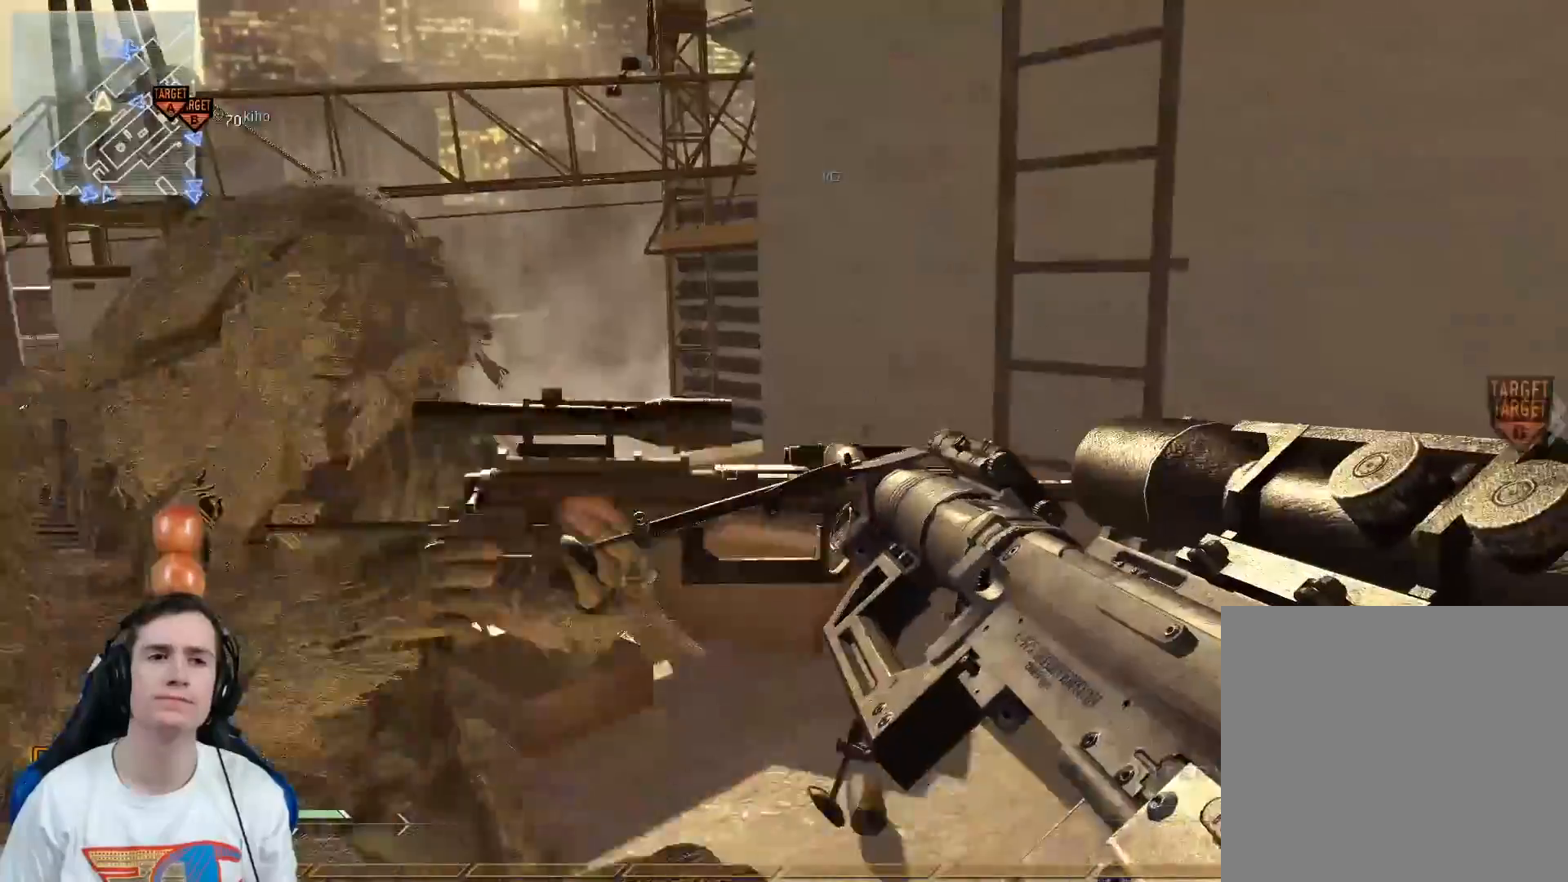
{"buttons": [], "left_stick": "center", "right_stick": "center", "events": [[17, "right_stick", "center"], [150, "left_stick", "up"], [250, "left_stick", "center"]]}
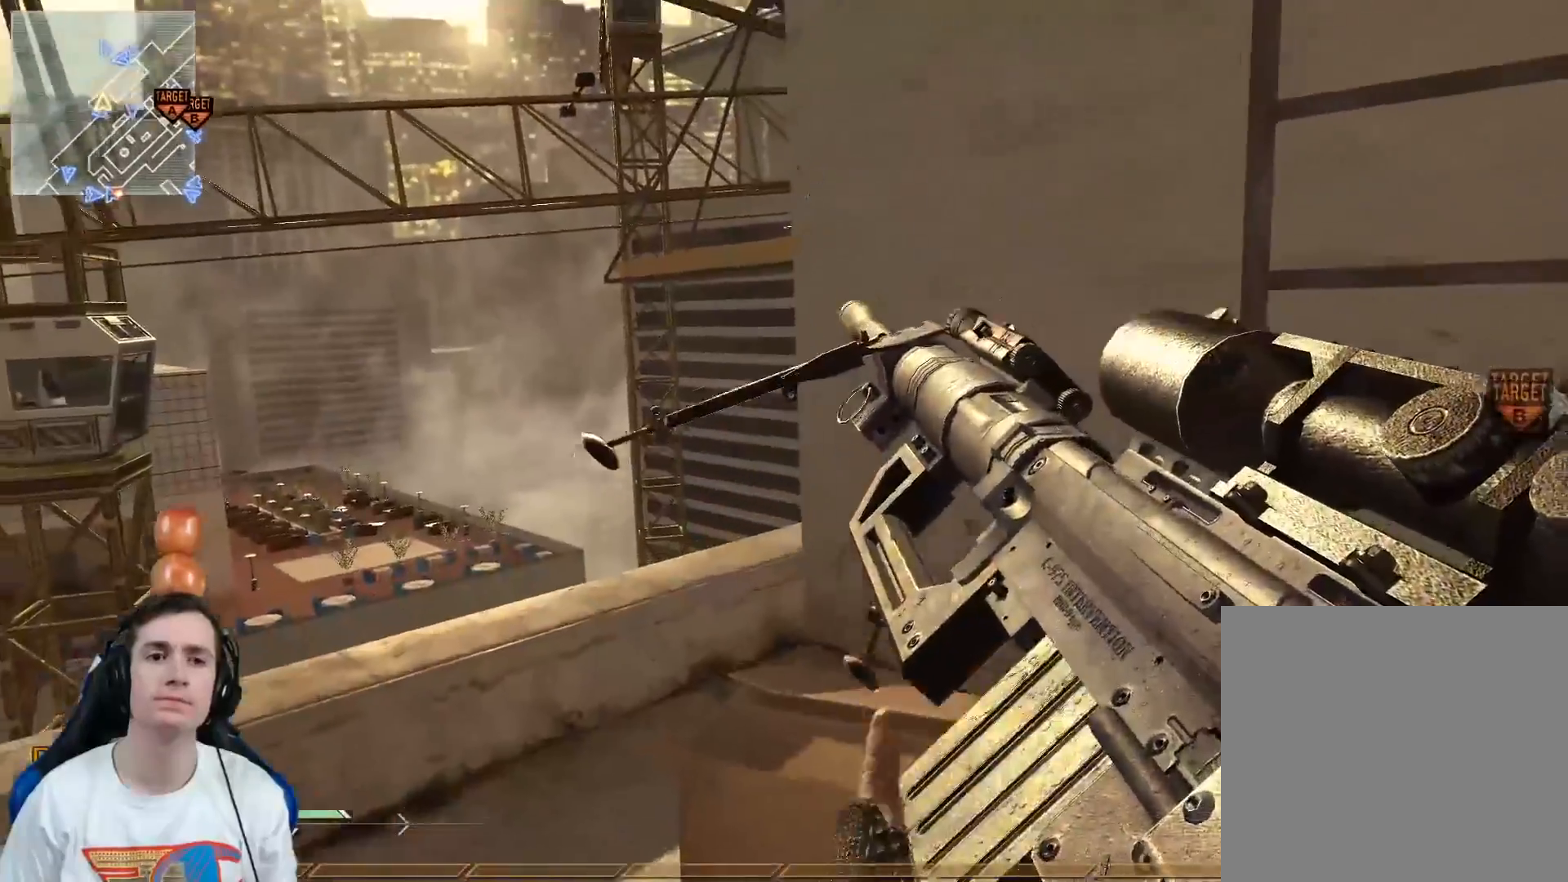
{"buttons": ["Y"], "left_stick": "up", "right_stick": "up-right", "events": [[84, "left_stick", "up"], [367, "right_stick", "up-right"], [484, "Y", "down"]]}
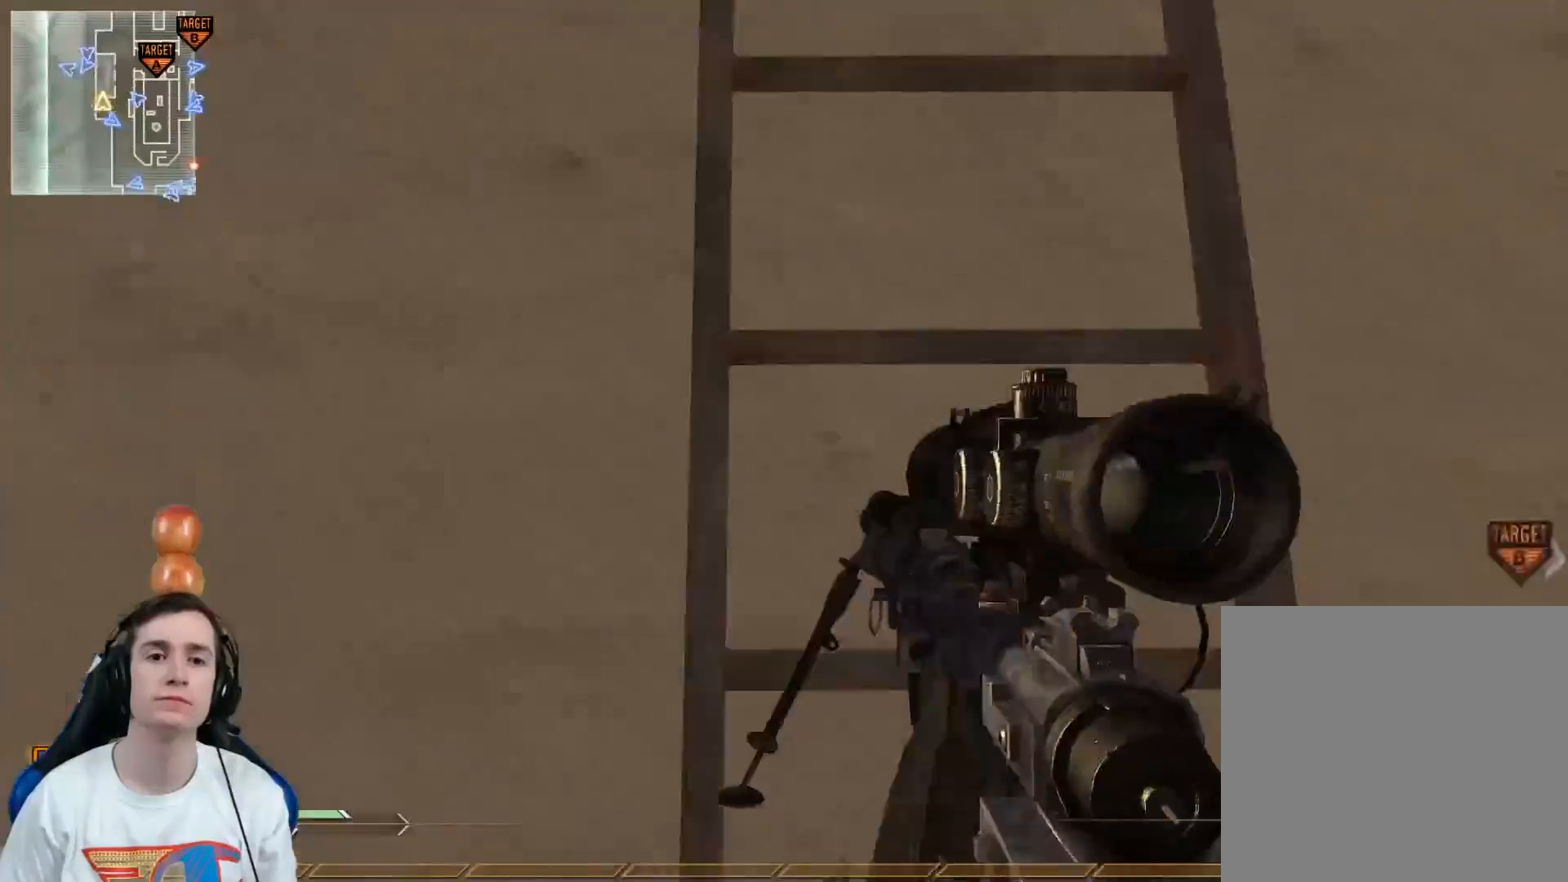
{"buttons": ["L3"], "left_stick": "up", "right_stick": "center", "events": [[67, "Y", "up"], [83, "L3", "down"], [83, "right_stick", "center"]]}
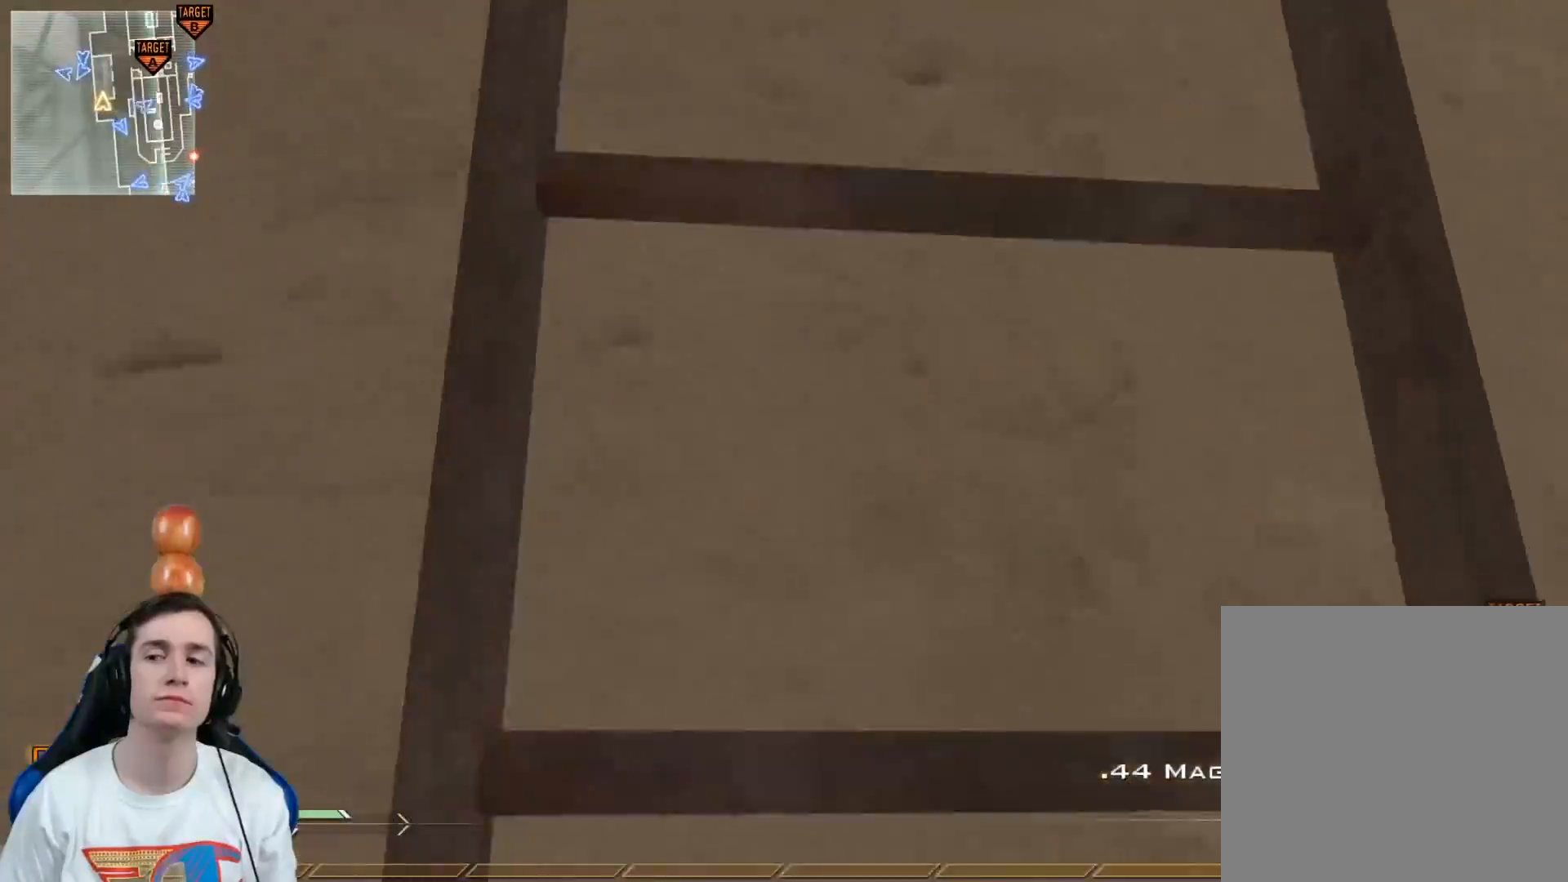
{"buttons": [], "left_stick": "up", "right_stick": "center", "events": [[34, "L3", "up"]]}
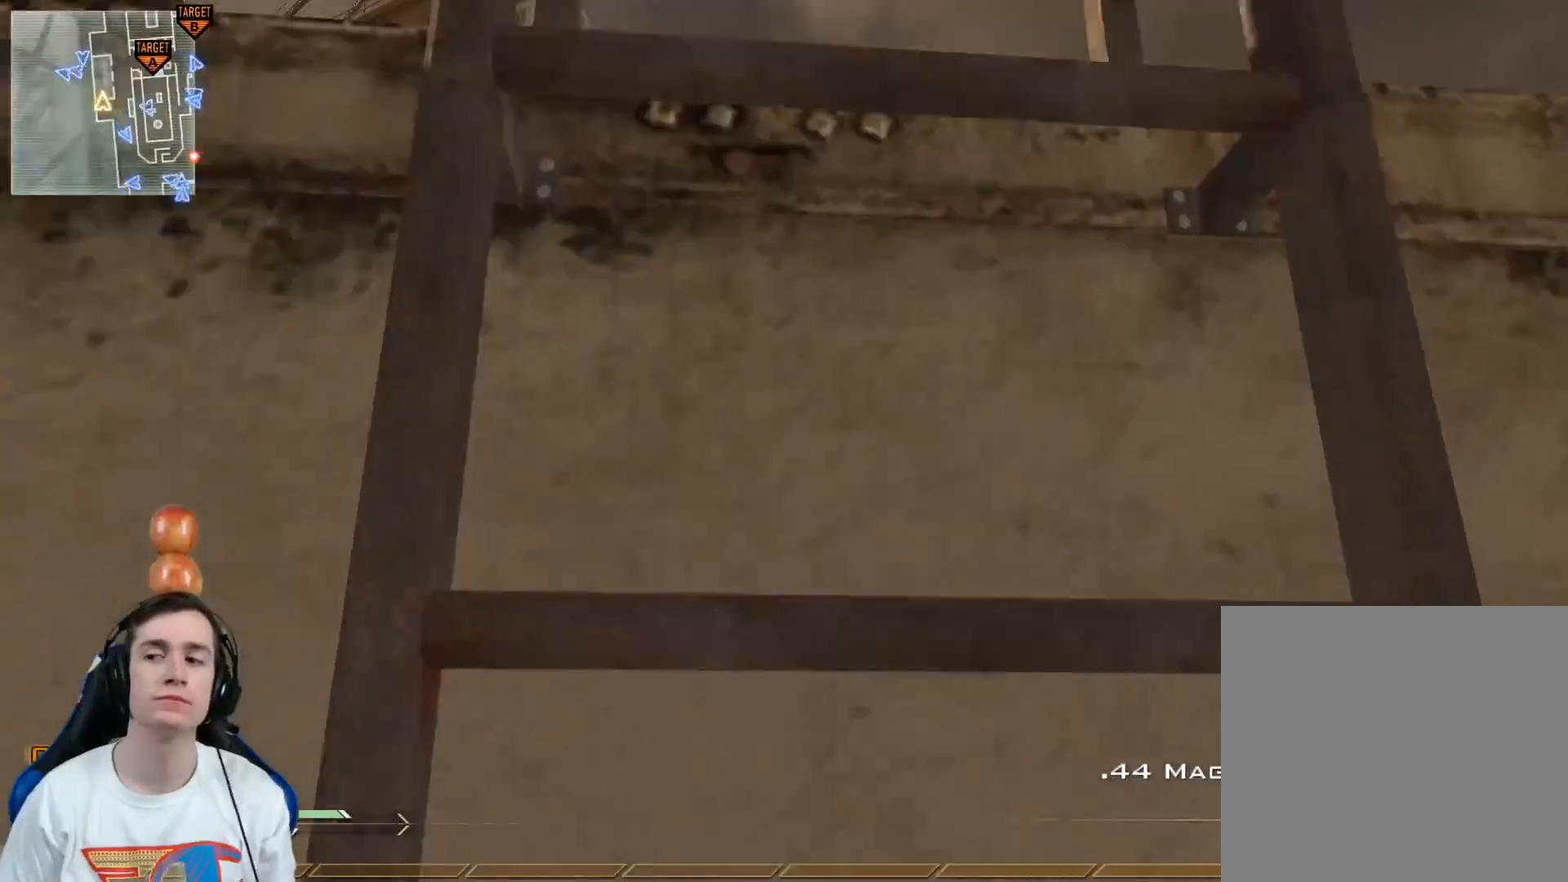
{"buttons": [], "left_stick": "up", "right_stick": "down-right", "events": [[350, "right_stick", "down-right"]]}
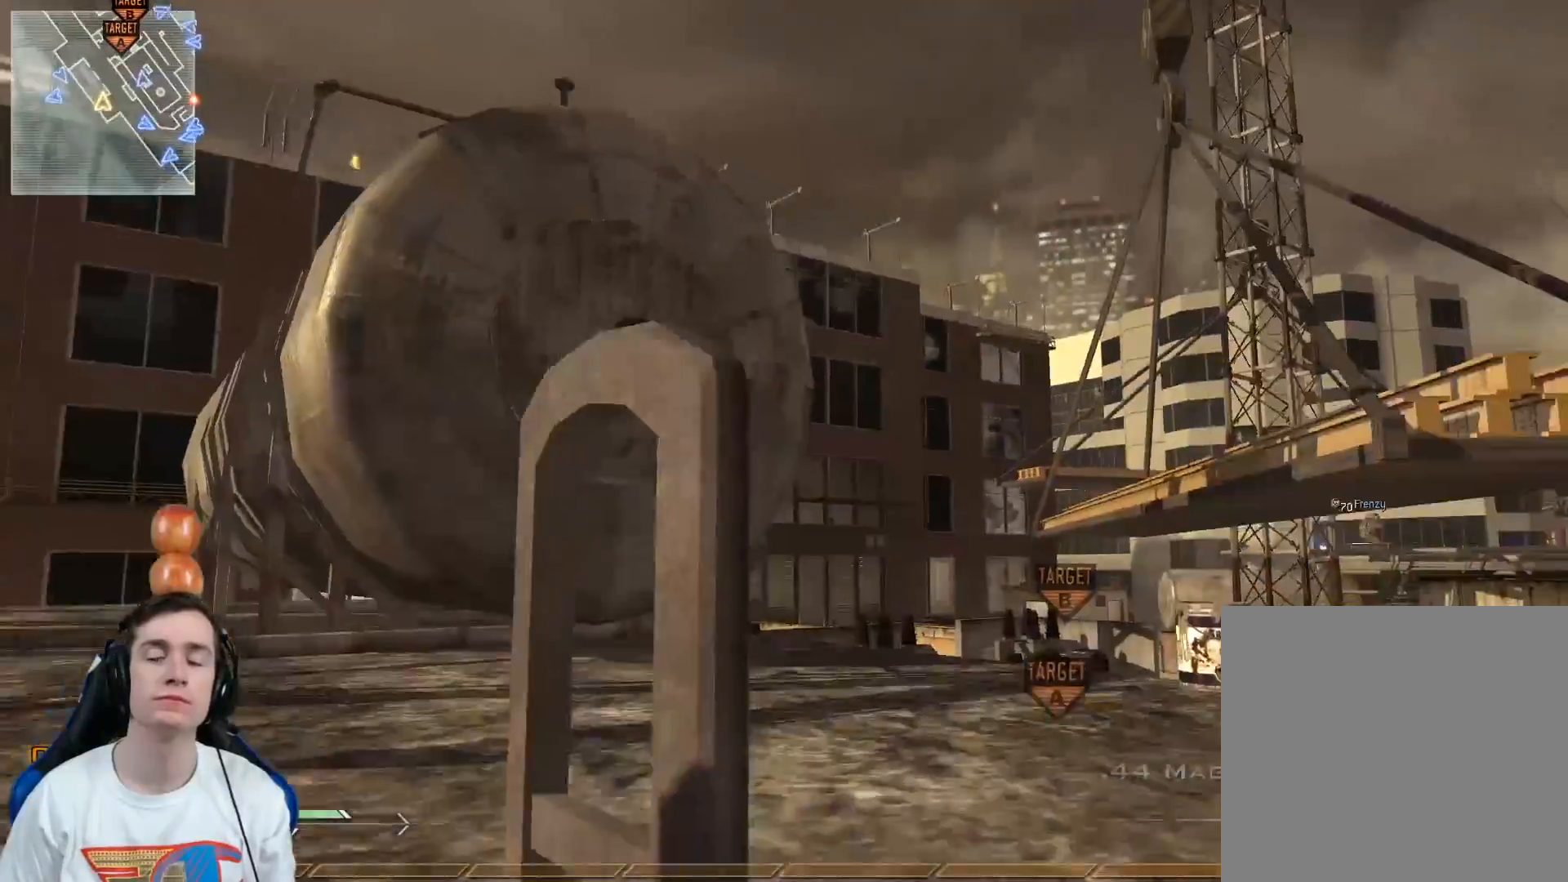
{"buttons": [], "left_stick": "up-left", "right_stick": "center", "events": [[17, "right_stick", "center"], [234, "right_stick", "down-right"], [401, "right_stick", "center"], [501, "left_stick", "up-left"]]}
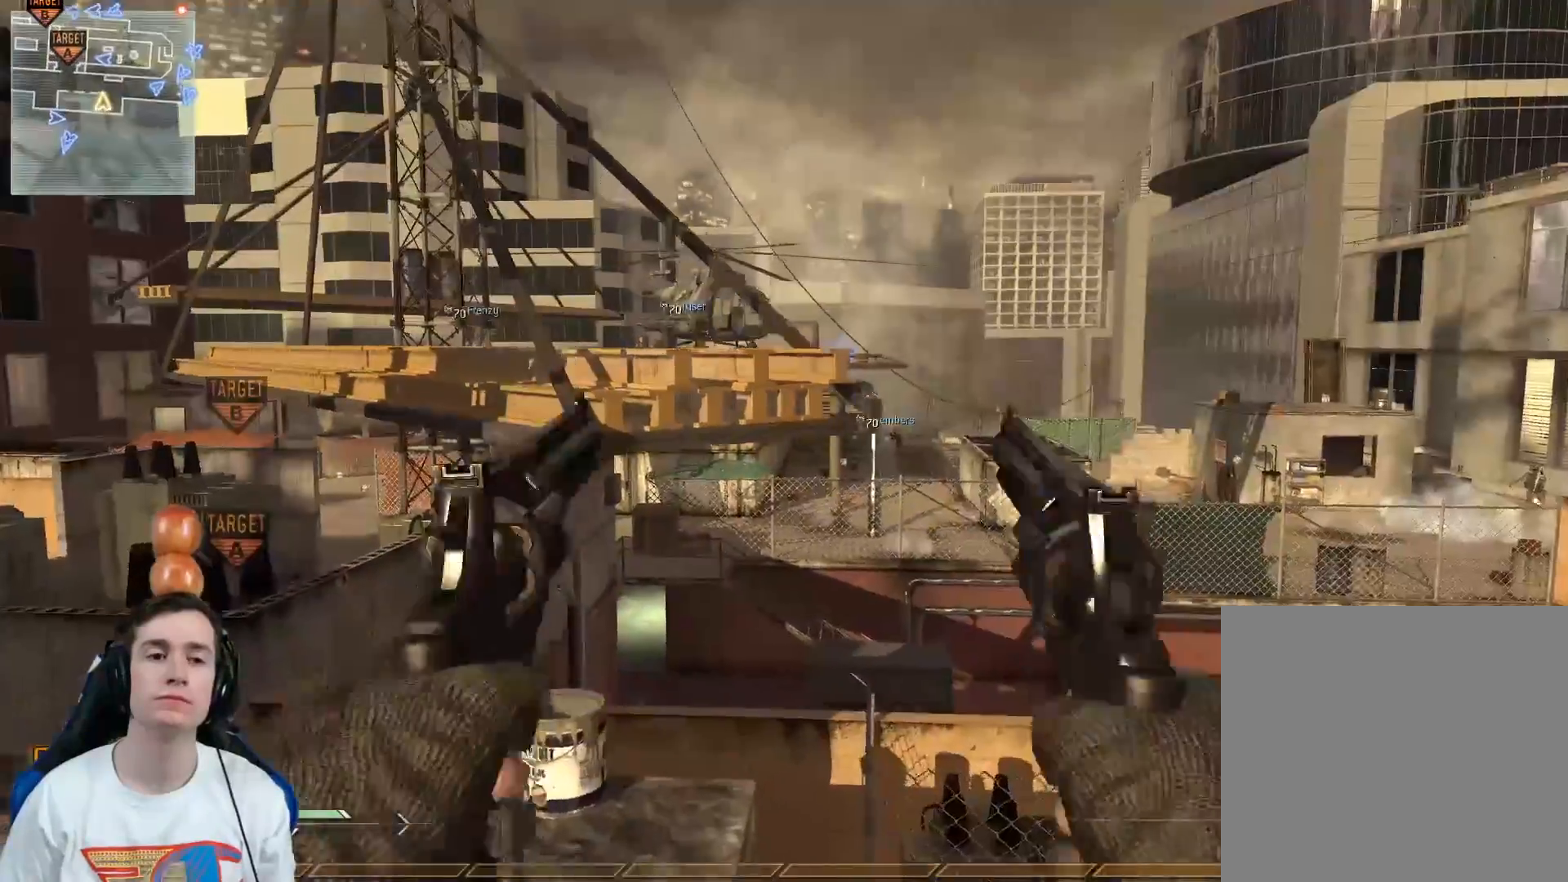
{"buttons": [], "left_stick": "up-right", "right_stick": "center", "events": [[117, "left_stick", "up"], [300, "left_stick", "up-right"], [317, "A", "down"], [434, "A", "up"]]}
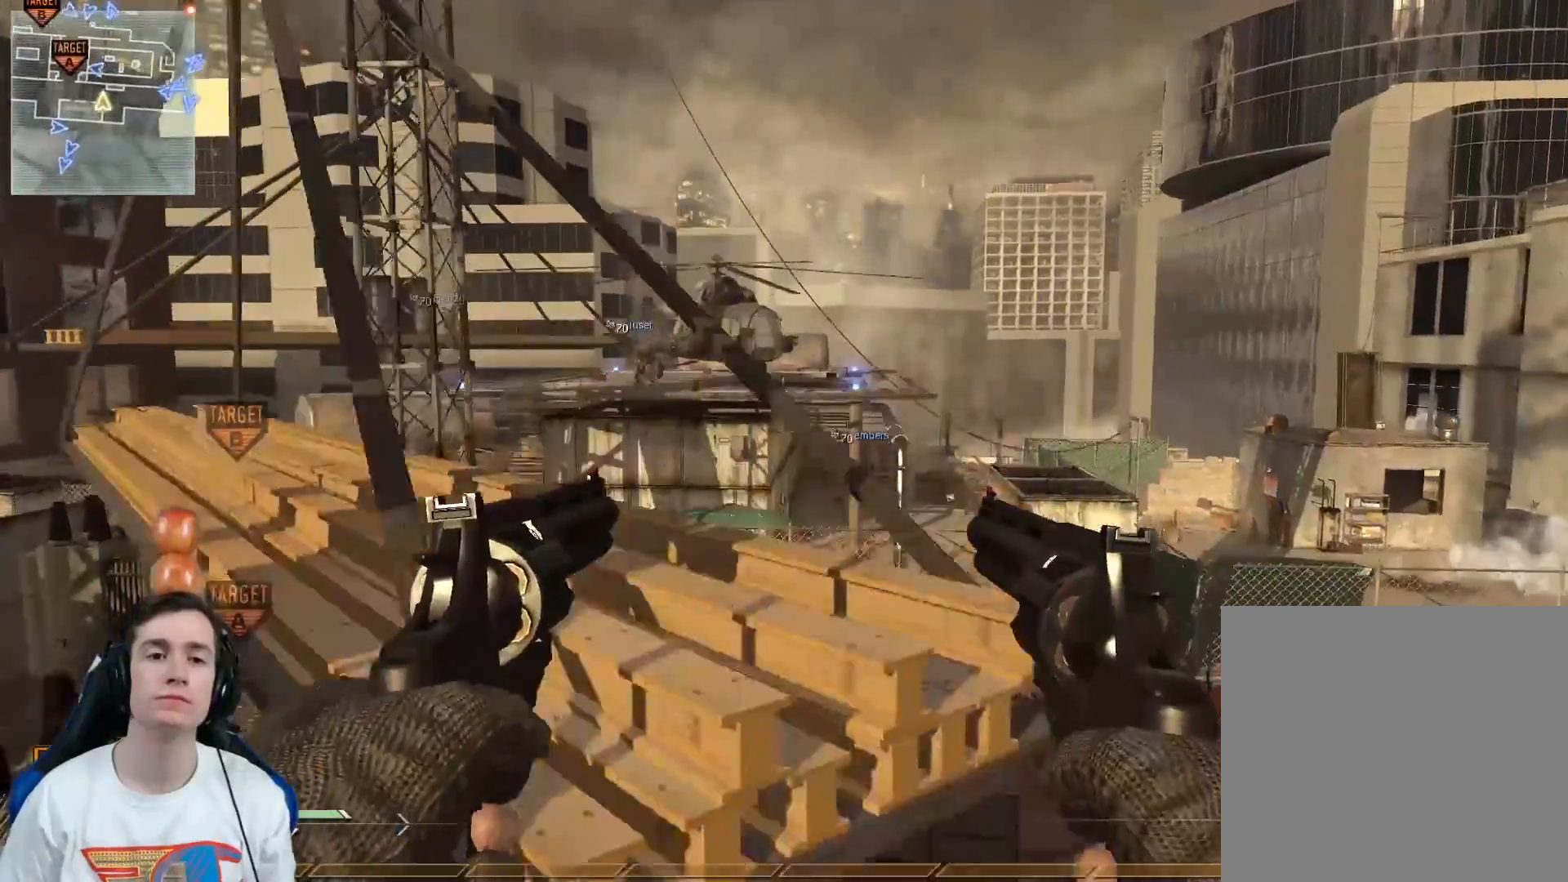
{"buttons": [], "left_stick": "up-right", "right_stick": "left", "events": [[267, "A", "down"], [334, "A", "up"], [401, "right_stick", "left"]]}
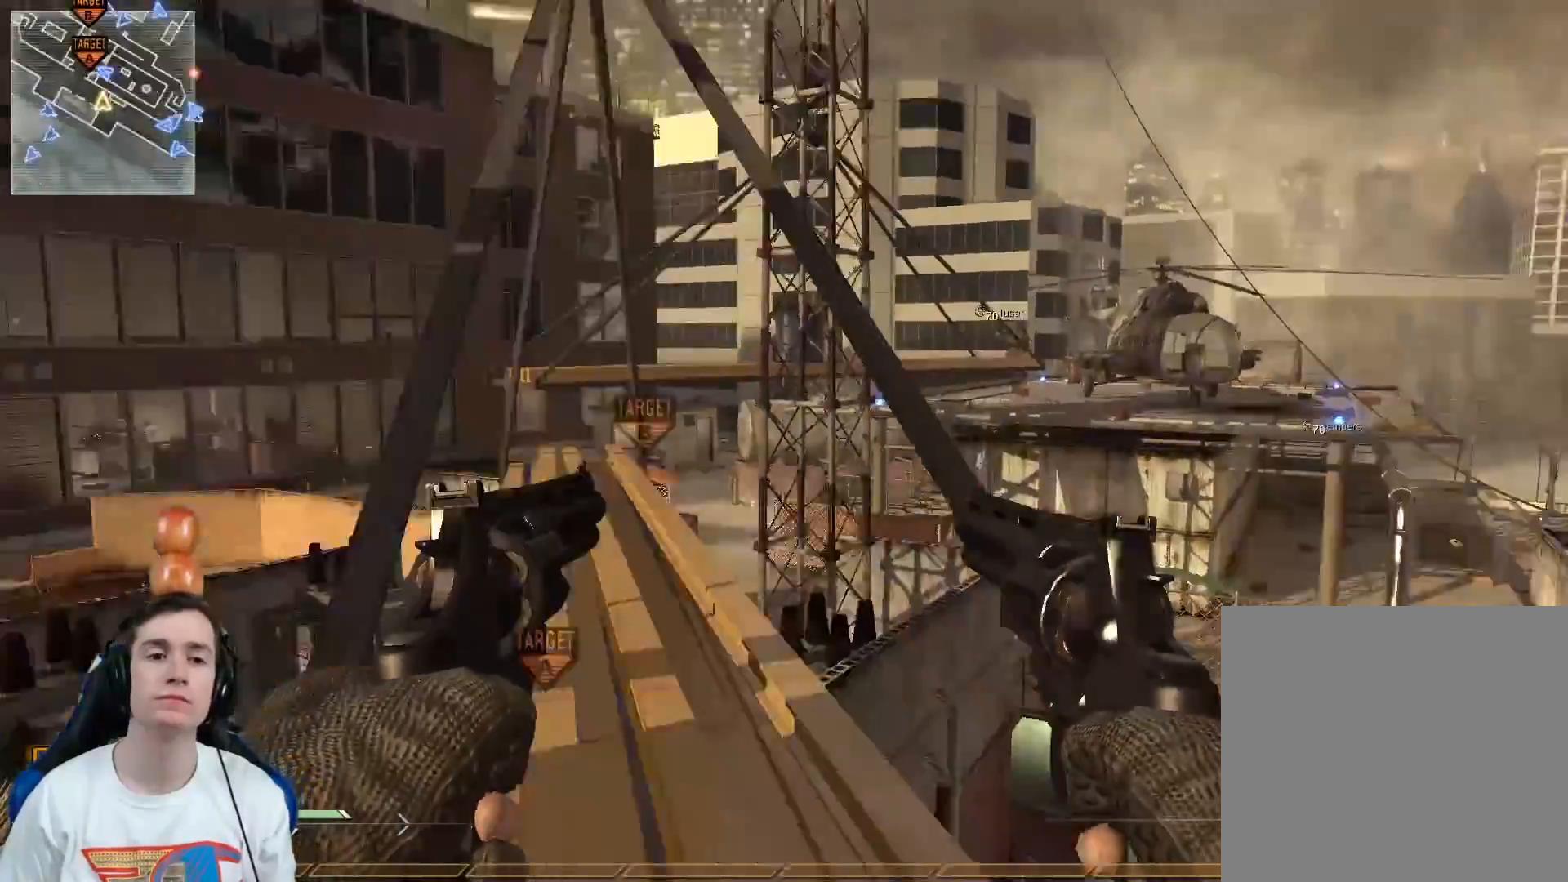
{"buttons": [], "left_stick": "center", "right_stick": "center", "events": [[50, "Y", "down"], [83, "left_stick", "right"], [100, "right_stick", "center"], [117, "Y", "up"], [217, "Y", "down"], [233, "right_stick", "left"], [284, "Y", "up"], [300, "left_stick", "down-right"], [417, "right_stick", "center"], [467, "left_stick", "center"]]}
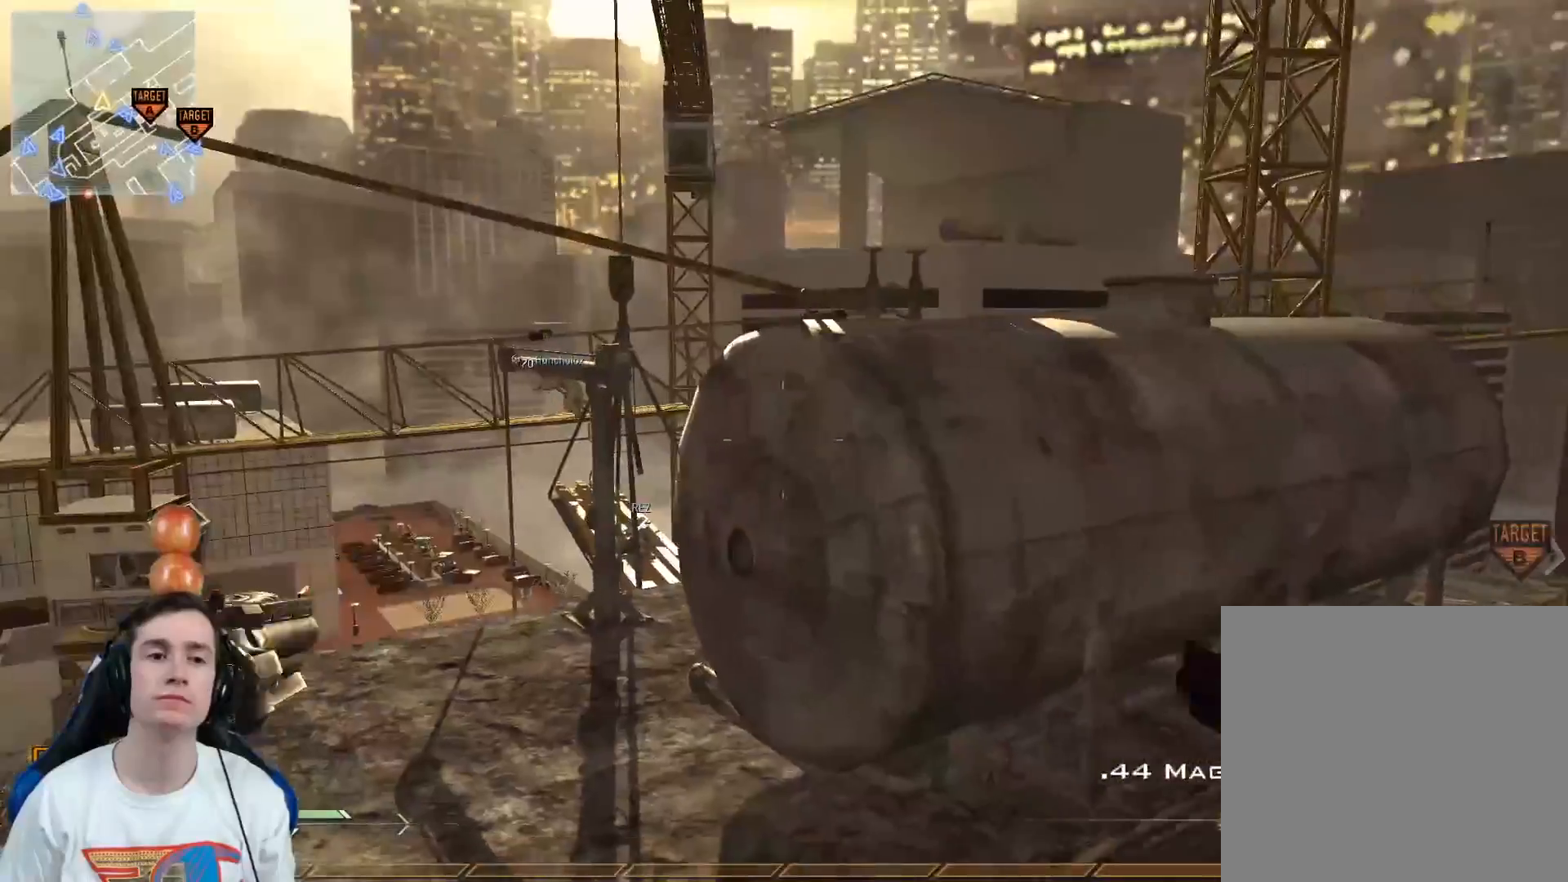
{"buttons": ["A"], "left_stick": "up-left", "right_stick": "center", "events": [[84, "left_stick", "up-right"], [217, "L3", "down"], [267, "left_stick", "up"], [384, "A", "down"], [434, "L3", "up"], [484, "left_stick", "up-left"]]}
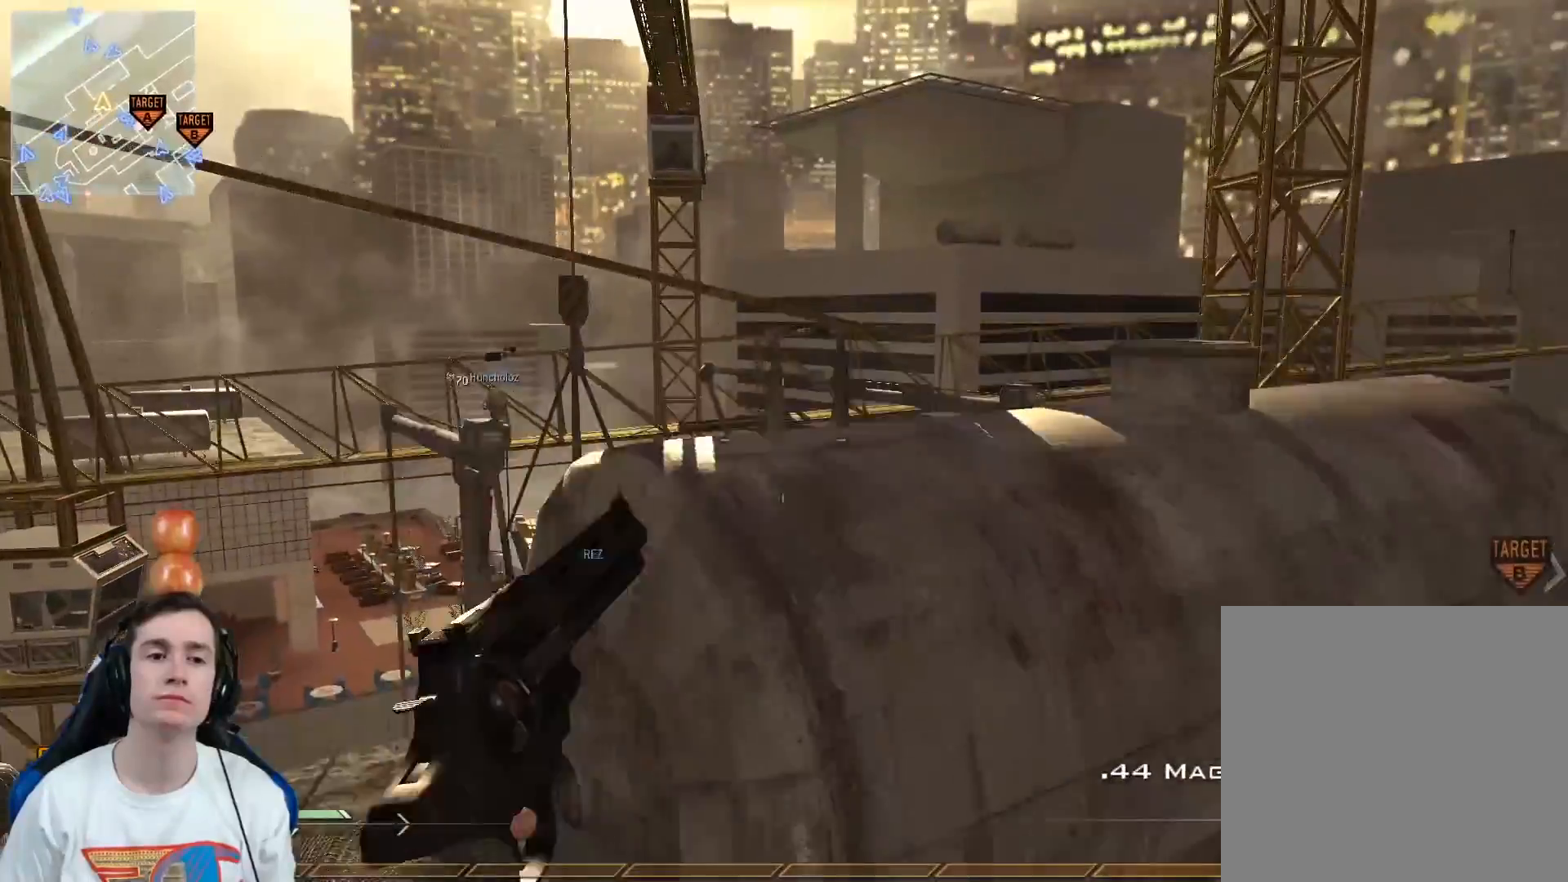
{"buttons": ["Y"], "left_stick": "up-left", "right_stick": "center", "events": [[17, "A", "up"], [50, "Y", "down"], [117, "left_stick", "up"], [150, "Y", "up"], [200, "right_stick", "right"], [217, "Y", "down"], [284, "left_stick", "up-left"], [317, "Y", "up"], [350, "right_stick", "center"], [500, "Y", "down"]]}
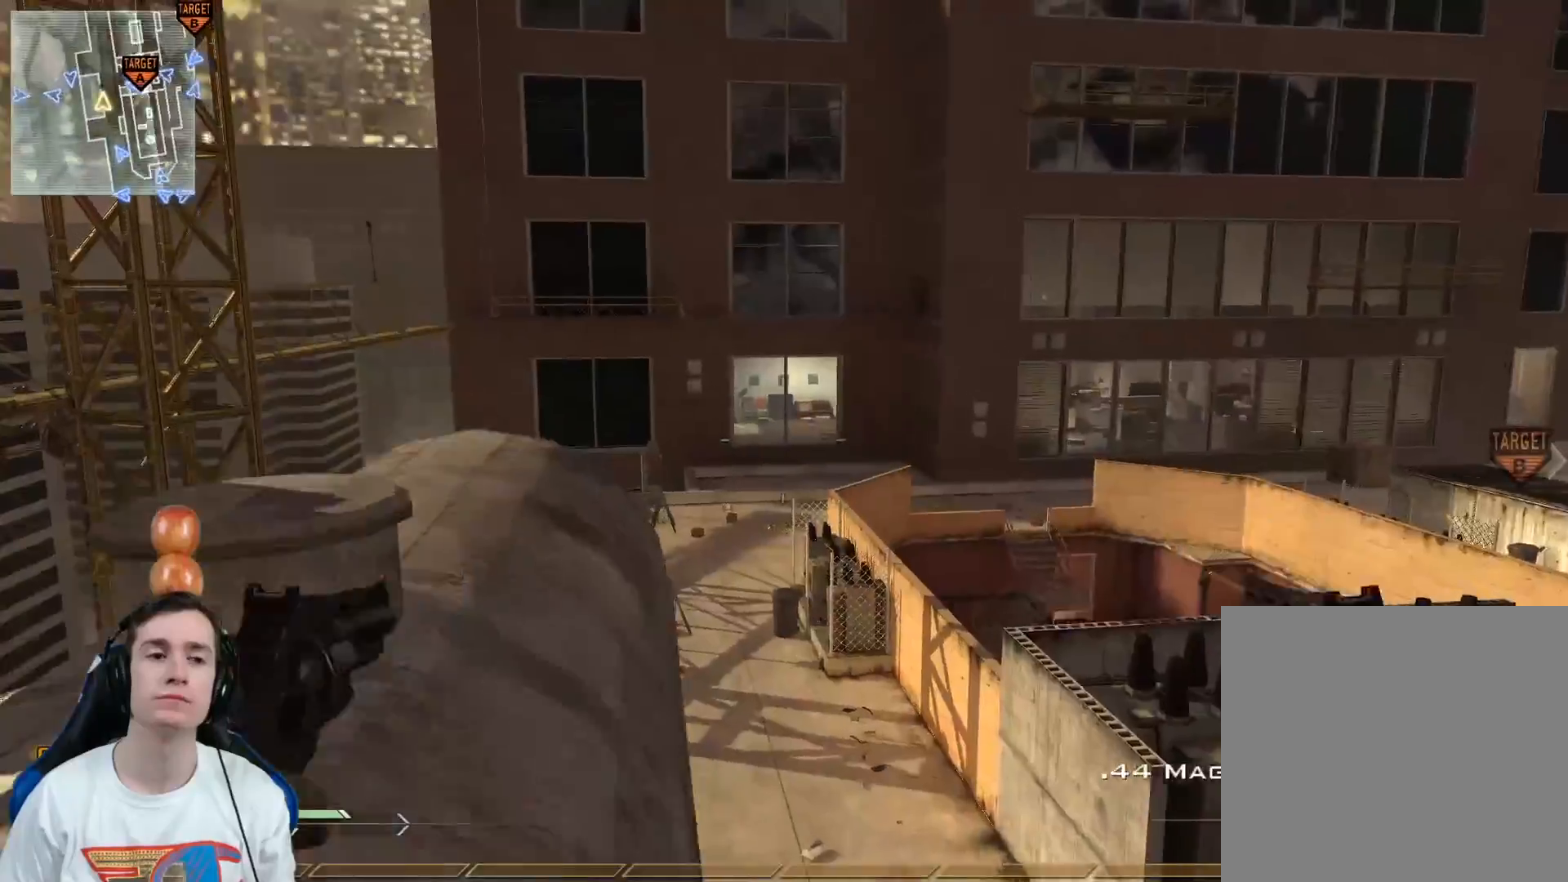
{"buttons": [], "left_stick": "up", "right_stick": "center", "events": [[17, "left_stick", "up"], [67, "Y", "up"], [151, "Y", "down"], [201, "left_stick", "up-left"], [251, "Y", "up"], [301, "left_stick", "up"]]}
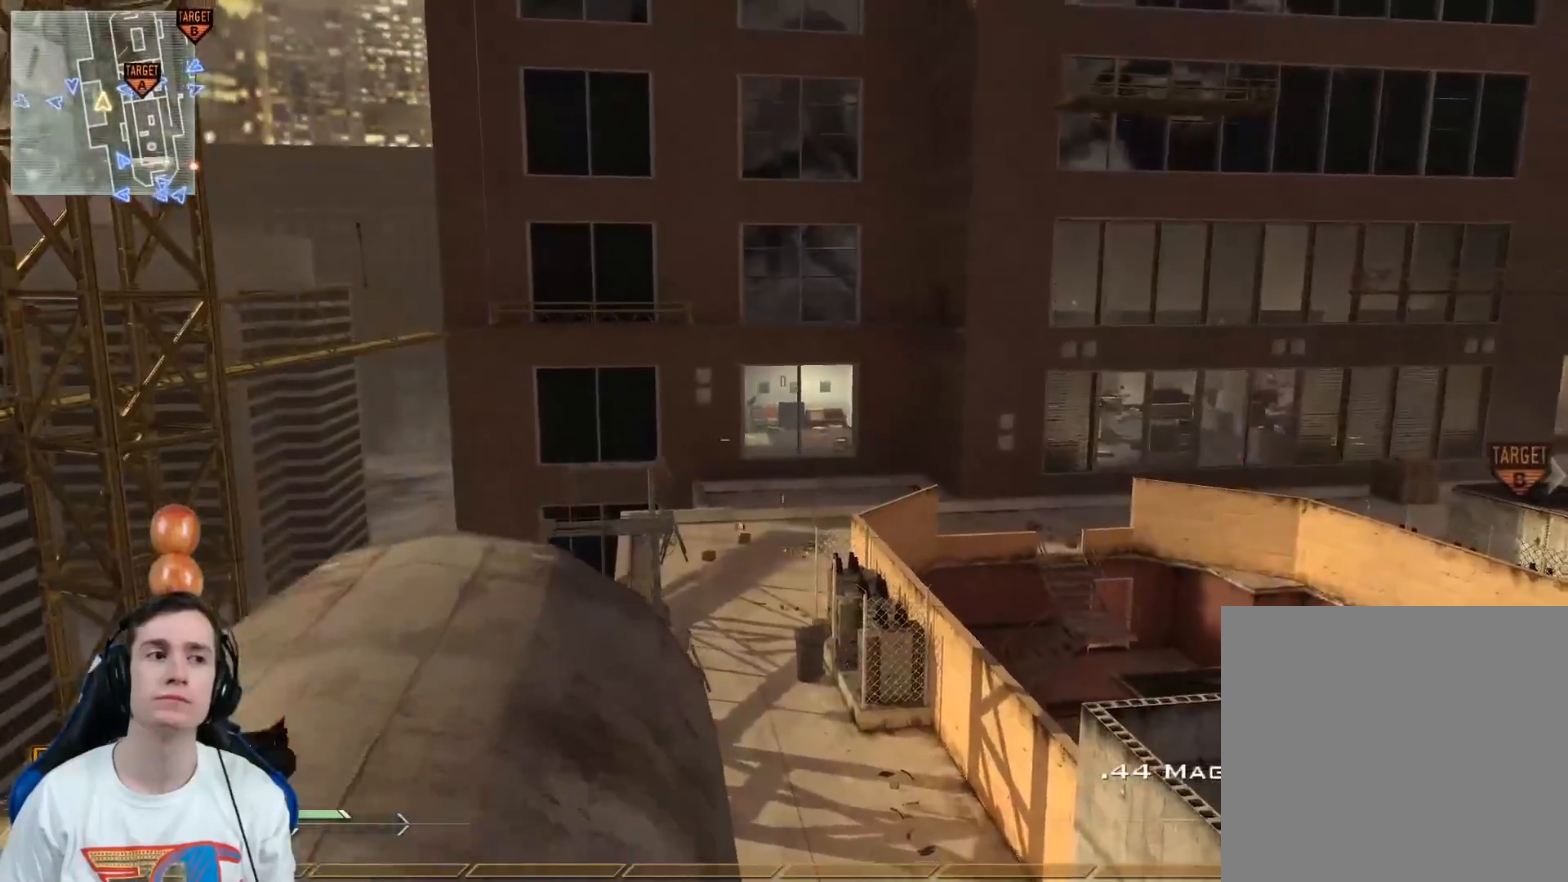
{"buttons": ["A", "L3"], "left_stick": "up", "right_stick": "left", "events": [[50, "X", "down"], [84, "L3", "down"], [167, "X", "up"], [250, "Y", "down"], [301, "Y", "up"], [317, "right_stick", "left"], [434, "A", "down"]]}
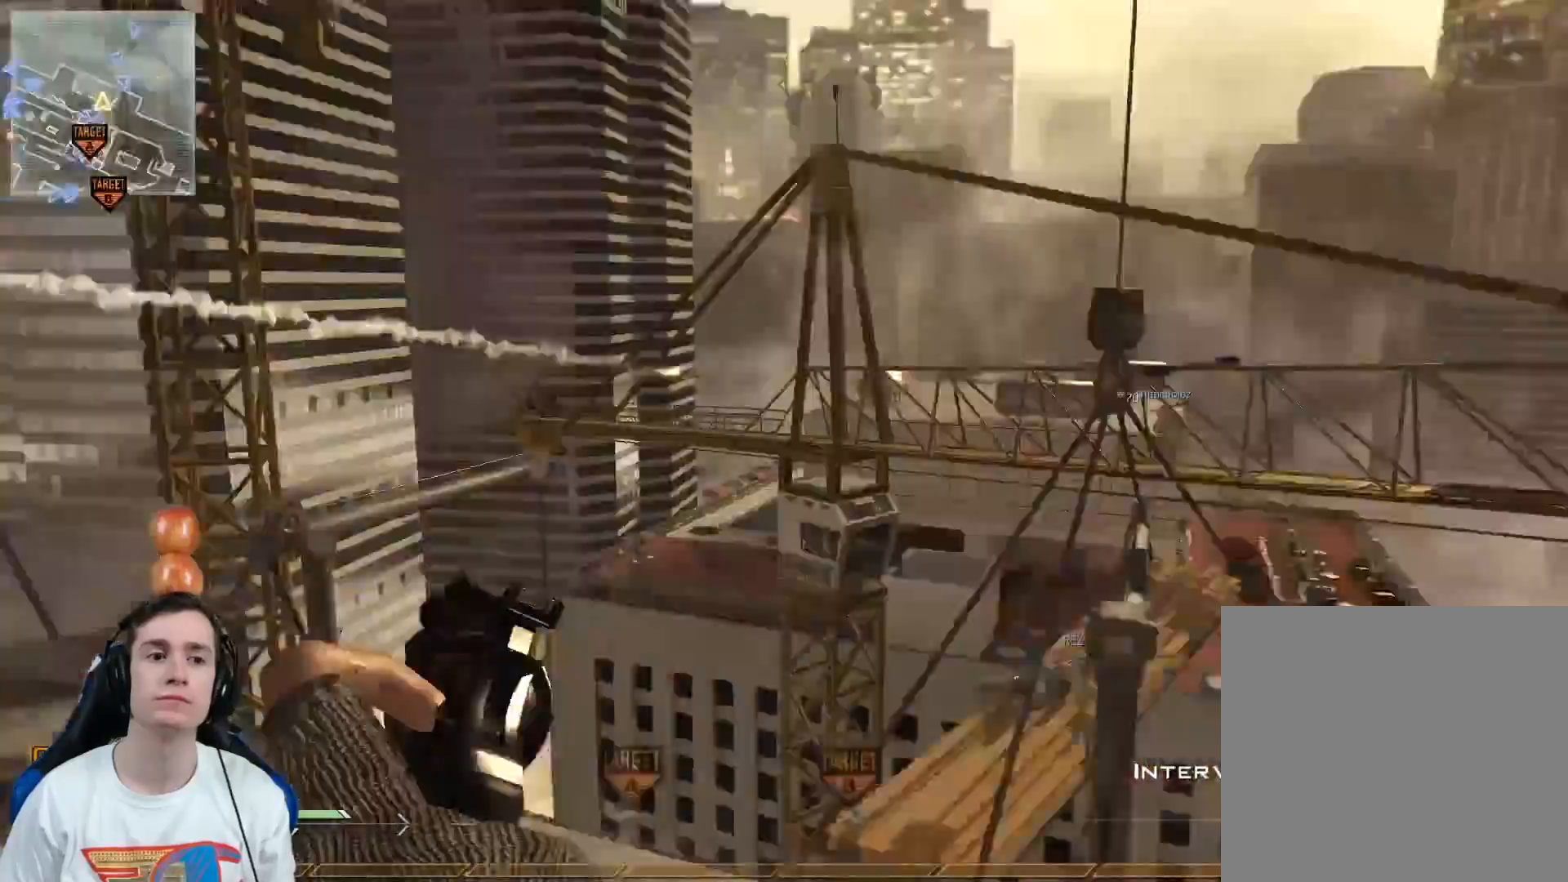
{"buttons": [], "left_stick": "up-right", "right_stick": "center", "events": [[33, "A", "up"], [267, "Y", "down"], [283, "L3", "up"], [317, "Y", "up"], [367, "left_stick", "center"], [417, "Y", "down"], [484, "left_stick", "up-right"], [484, "right_stick", "center"], [500, "Y", "up"]]}
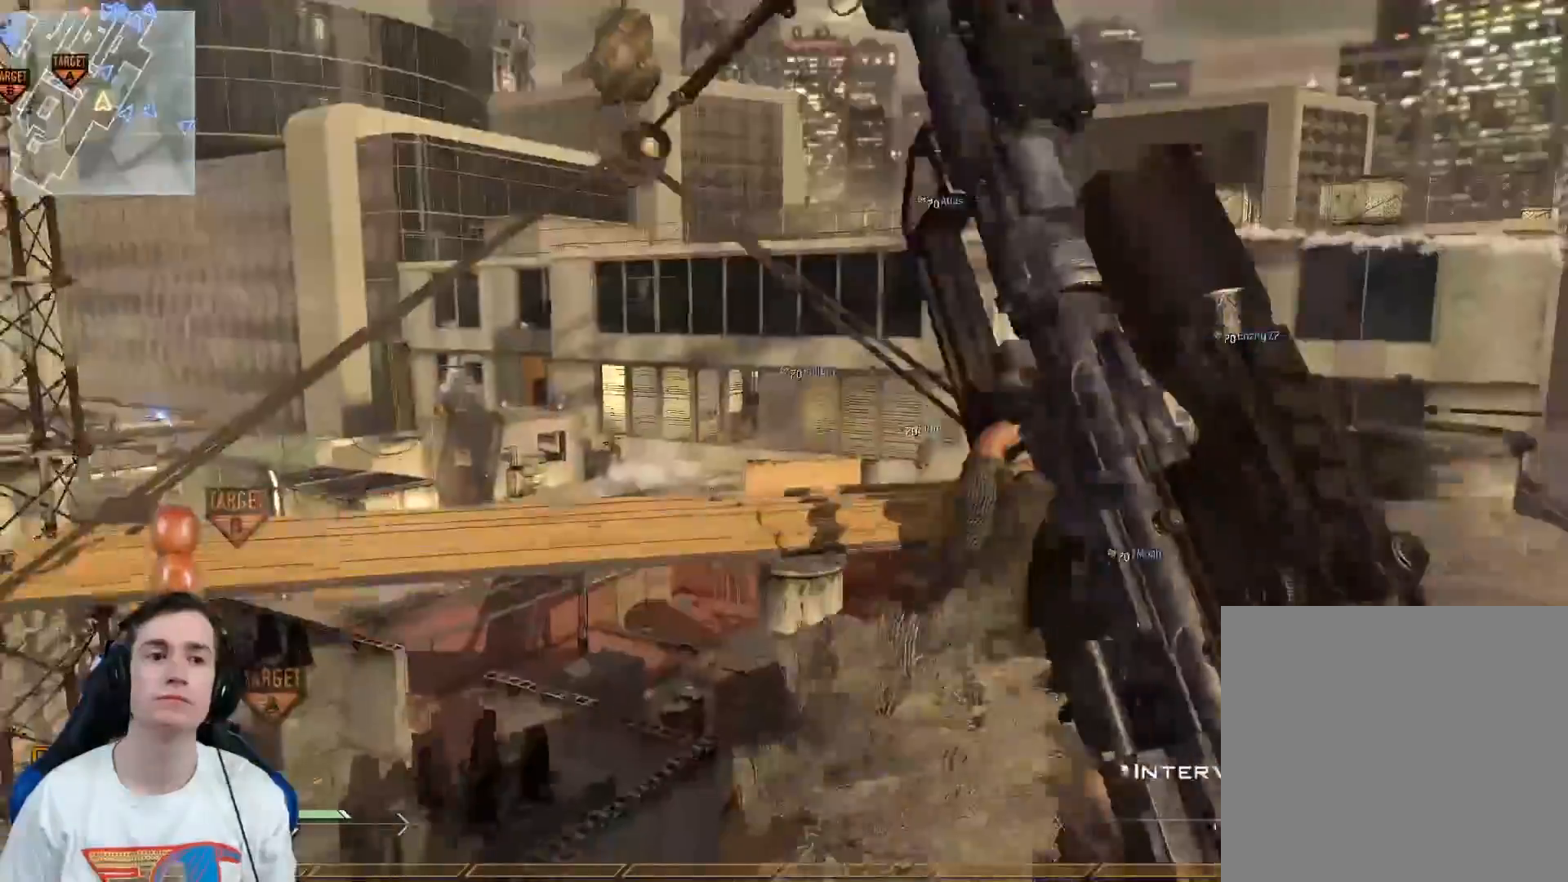
{"buttons": [], "left_stick": "up", "right_stick": "center", "events": [[200, "left_stick", "up"], [200, "right_stick", "left"], [267, "right_stick", "center"], [334, "R2", "down"], [334, "X", "down"], [467, "R2", "up"], [467, "X", "up"]]}
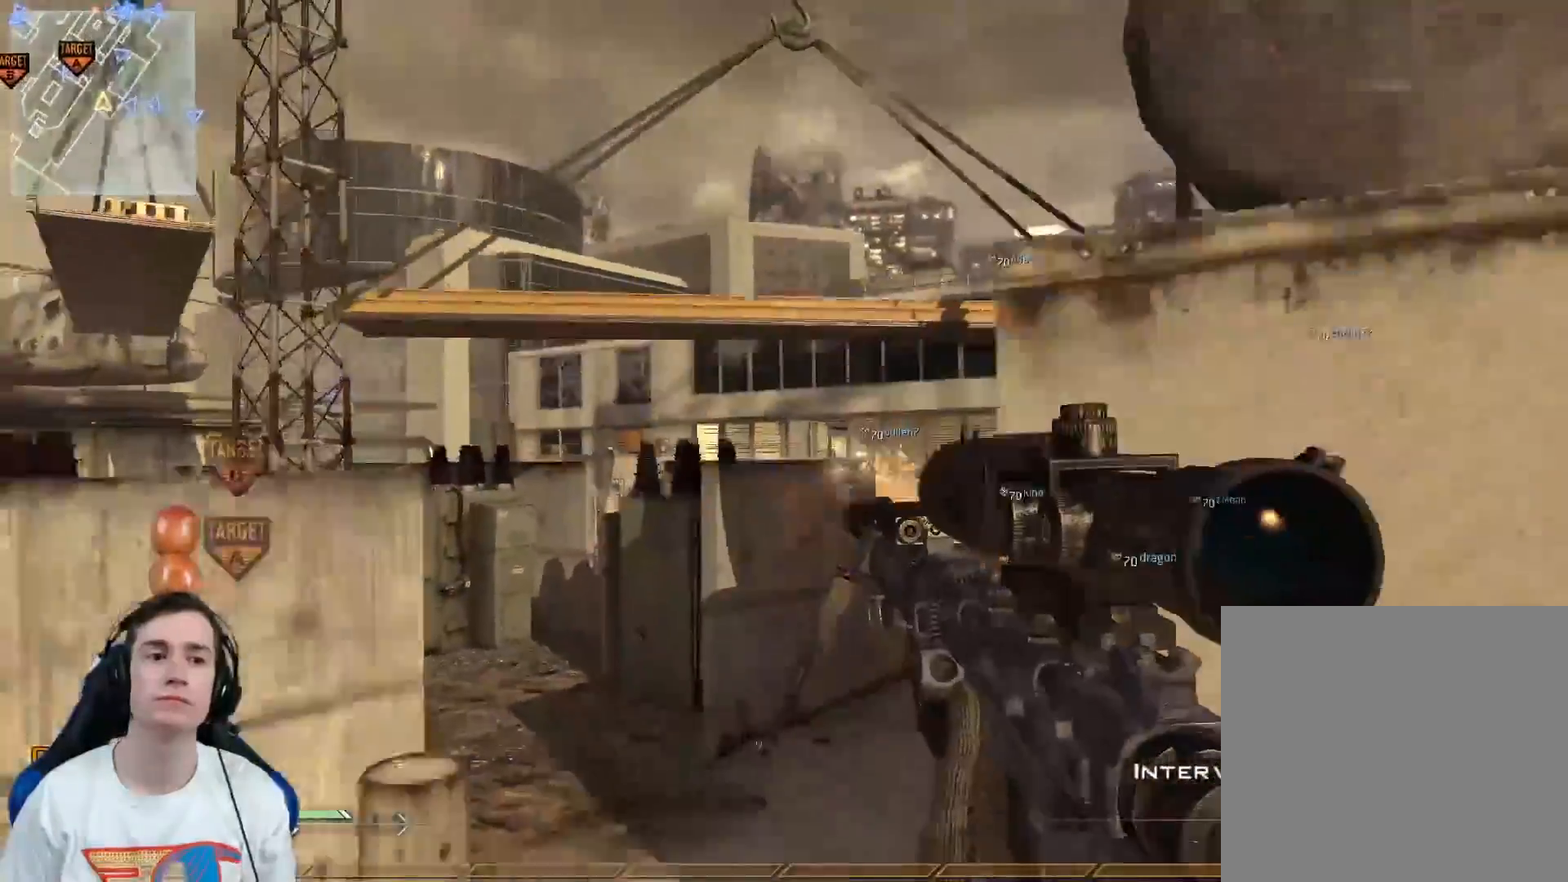
{"buttons": [], "left_stick": "up", "right_stick": "center", "events": []}
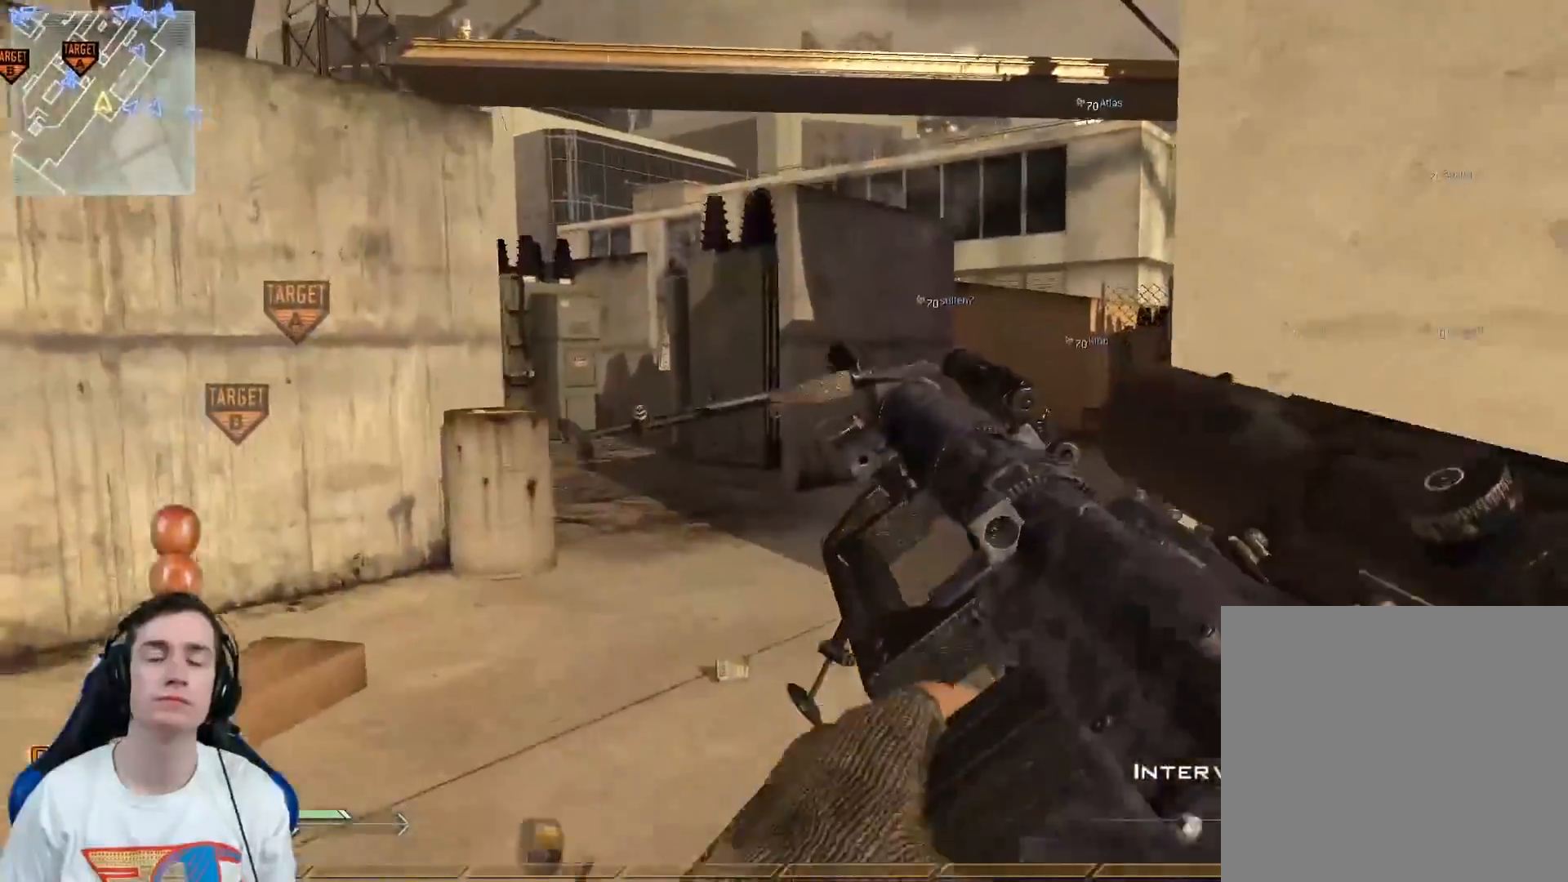
{"buttons": [], "left_stick": "up", "right_stick": "center", "events": []}
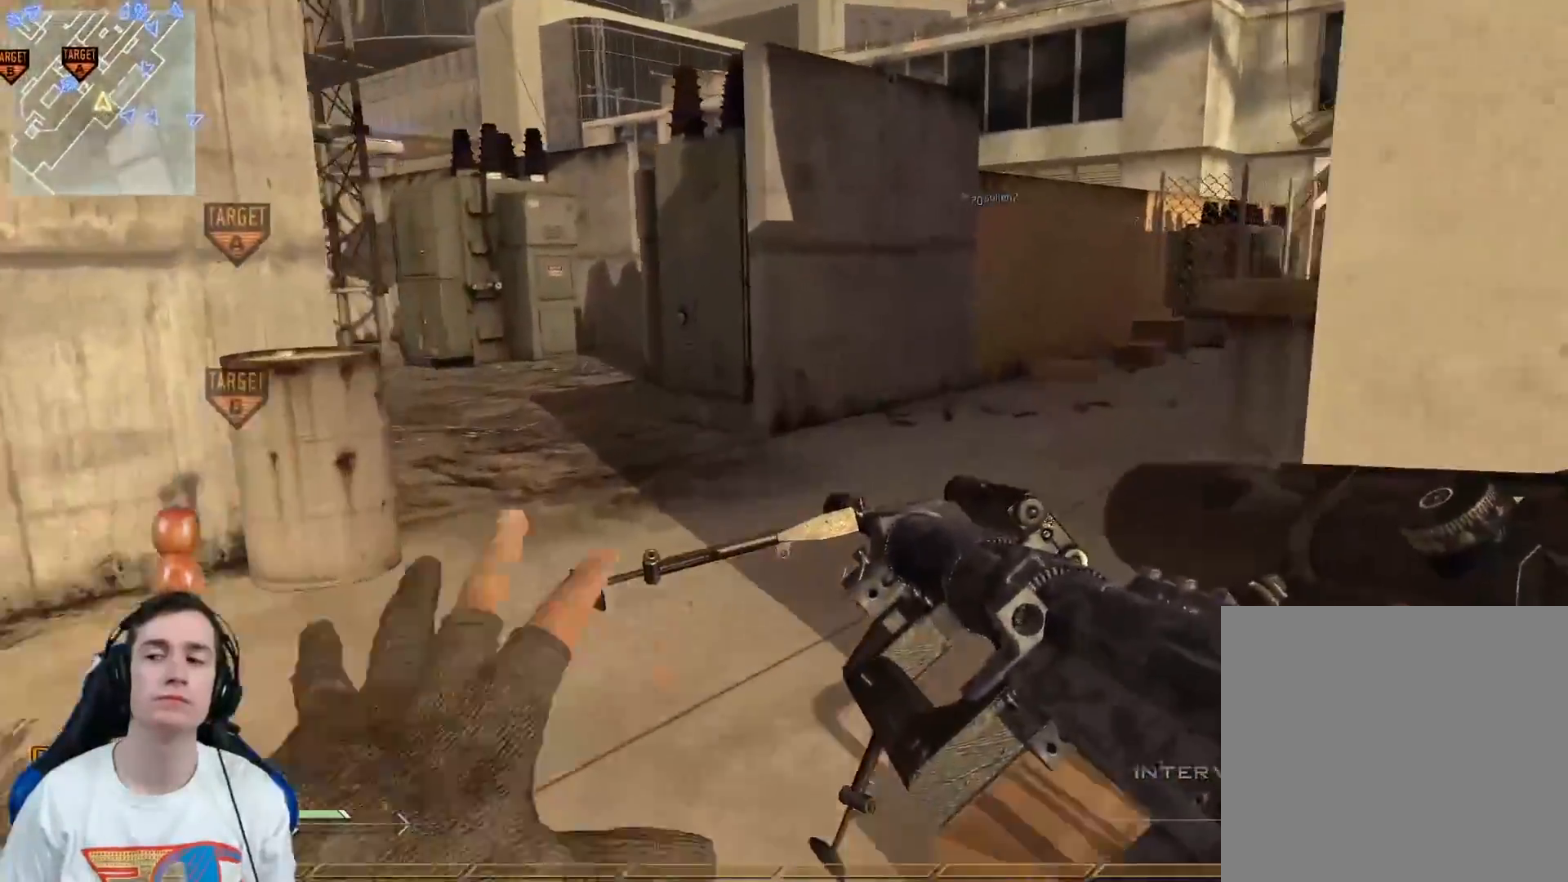
{"buttons": [], "left_stick": "up", "right_stick": "center", "events": [[383, "right_stick", "right"], [500, "right_stick", "center"]]}
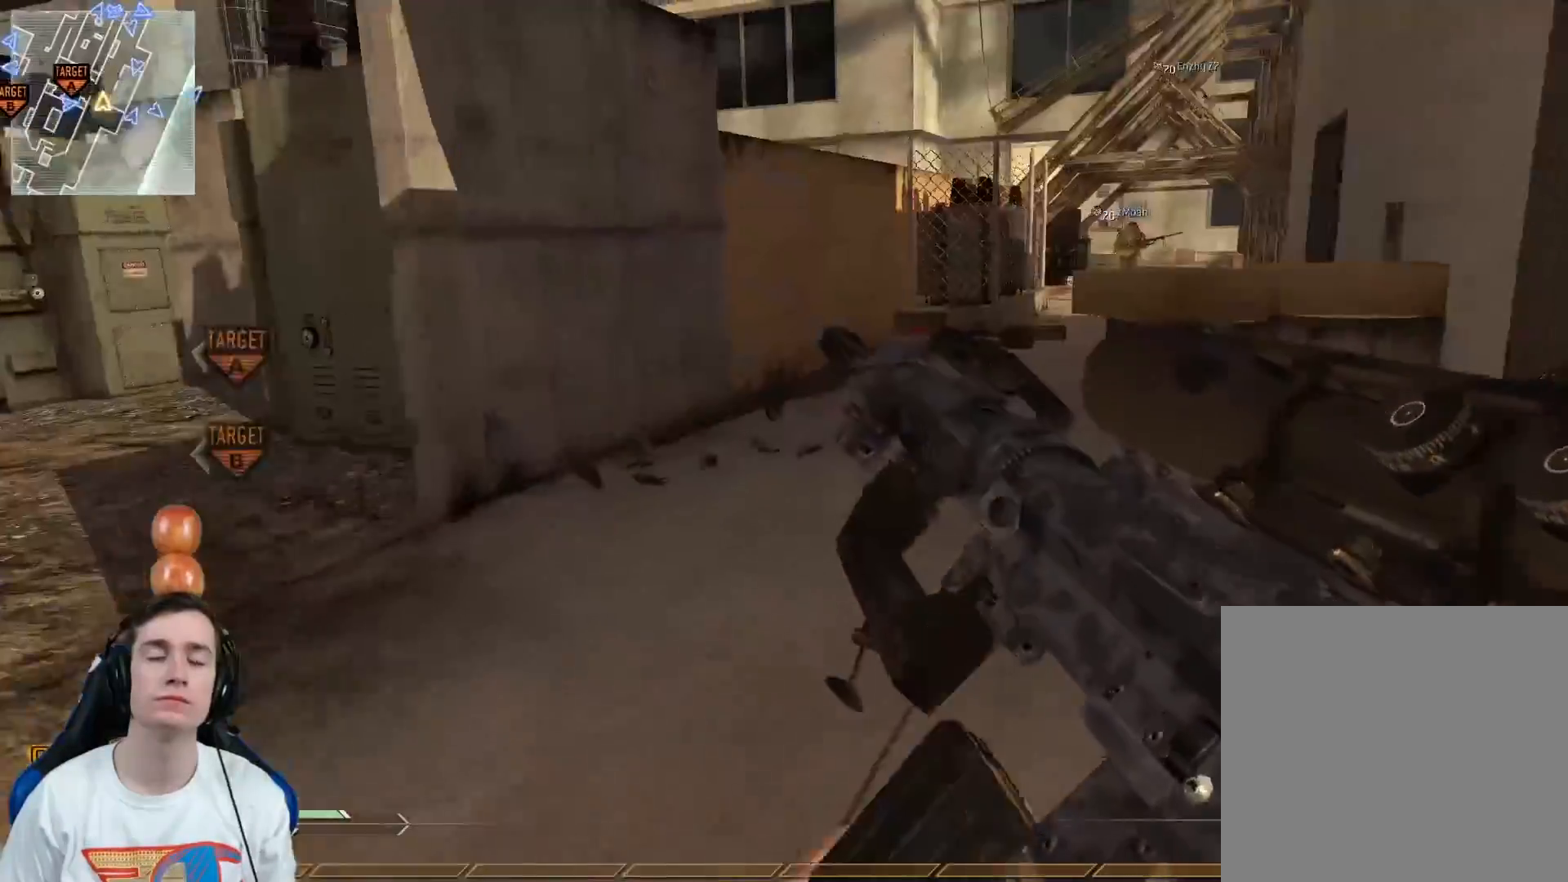
{"buttons": [], "left_stick": "up", "right_stick": "center", "events": [[284, "L3", "down"], [351, "right_stick", "right"], [451, "L3", "up"], [484, "right_stick", "center"]]}